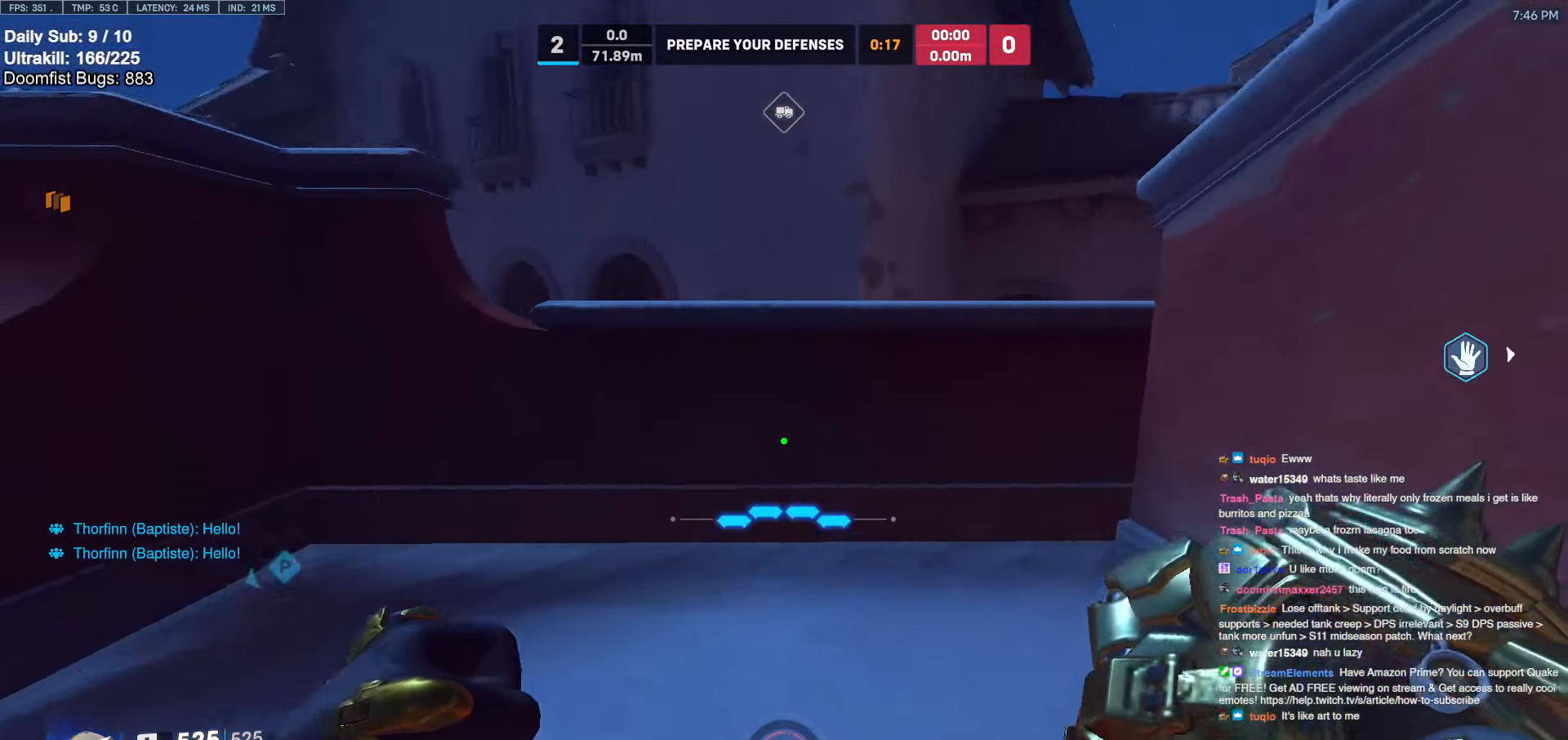
Gameplay with keyboard and mouse; each line is a JSON object with the keys and mouse buttons held at the frame after it. "events" lists presses ("down") and releases ("up") of "a", "ctrl", "d", "e", "f", "melee", "q", "r", "s", "shift", "space", "w", "mouse_left" and "mouse_right" between this image and that frame as [ms after this image, input, new state], when the widget could be followed in between. "mouse_left", "mouse_right" = the "left", "right" buttons of the "mouse" list. No other keys are recorded. Mouse movement is not recorded. Key names are as the overlay labels them; some are game actions (e.g. jump) rather than physical keys.
{"keys": ["a", "d"], "mouse": ["right"], "events": [[250, "d", "down"], [300, "w", "down"], [350, "mouse_right", "down"], [400, "a", "up"], [400, "w", "up"], [483, "a", "down"]]}
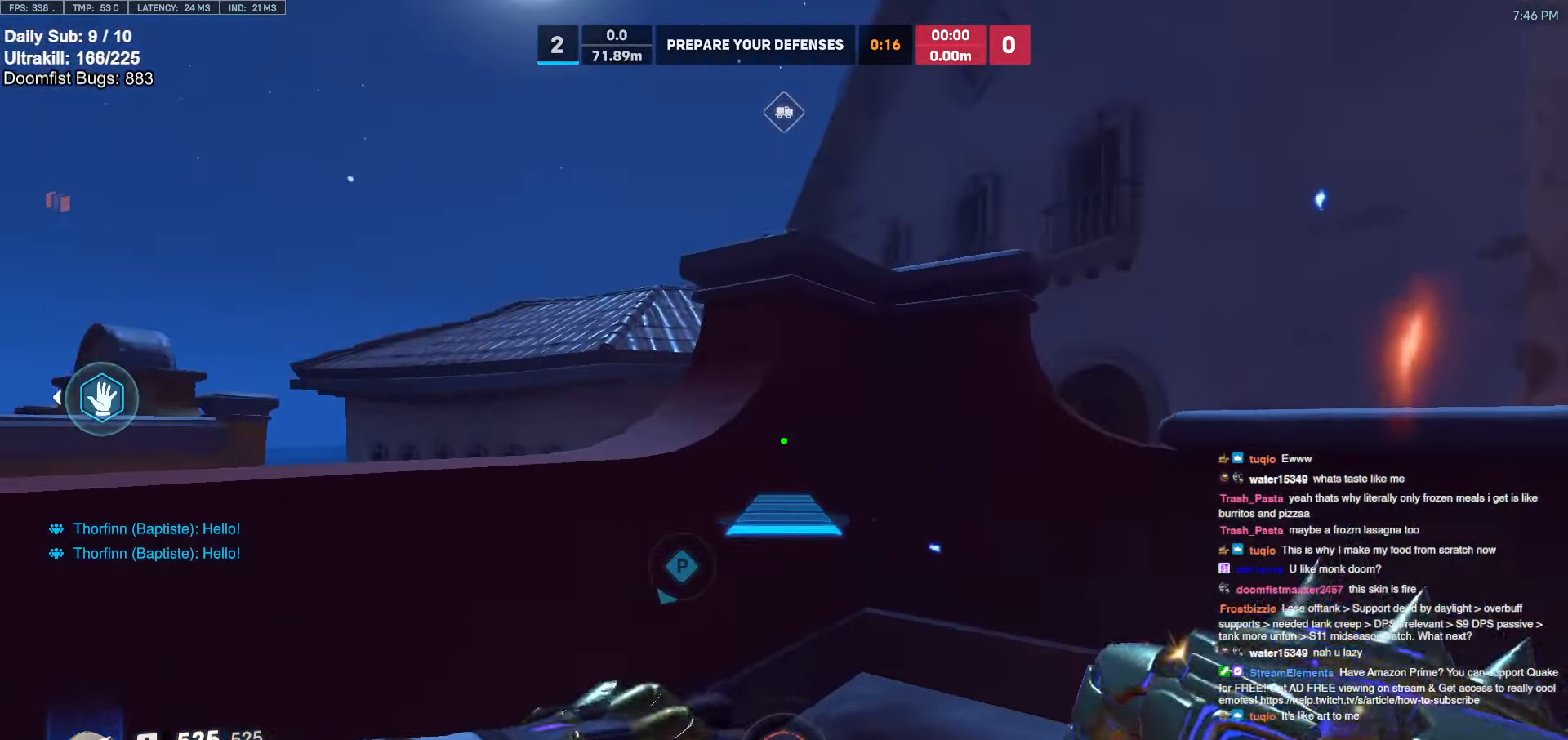
{"keys": [], "mouse": ["right"], "events": [[33, "d", "up"], [266, "d", "down"], [316, "w", "down"], [416, "a", "up"], [416, "d", "up"], [450, "w", "up"]]}
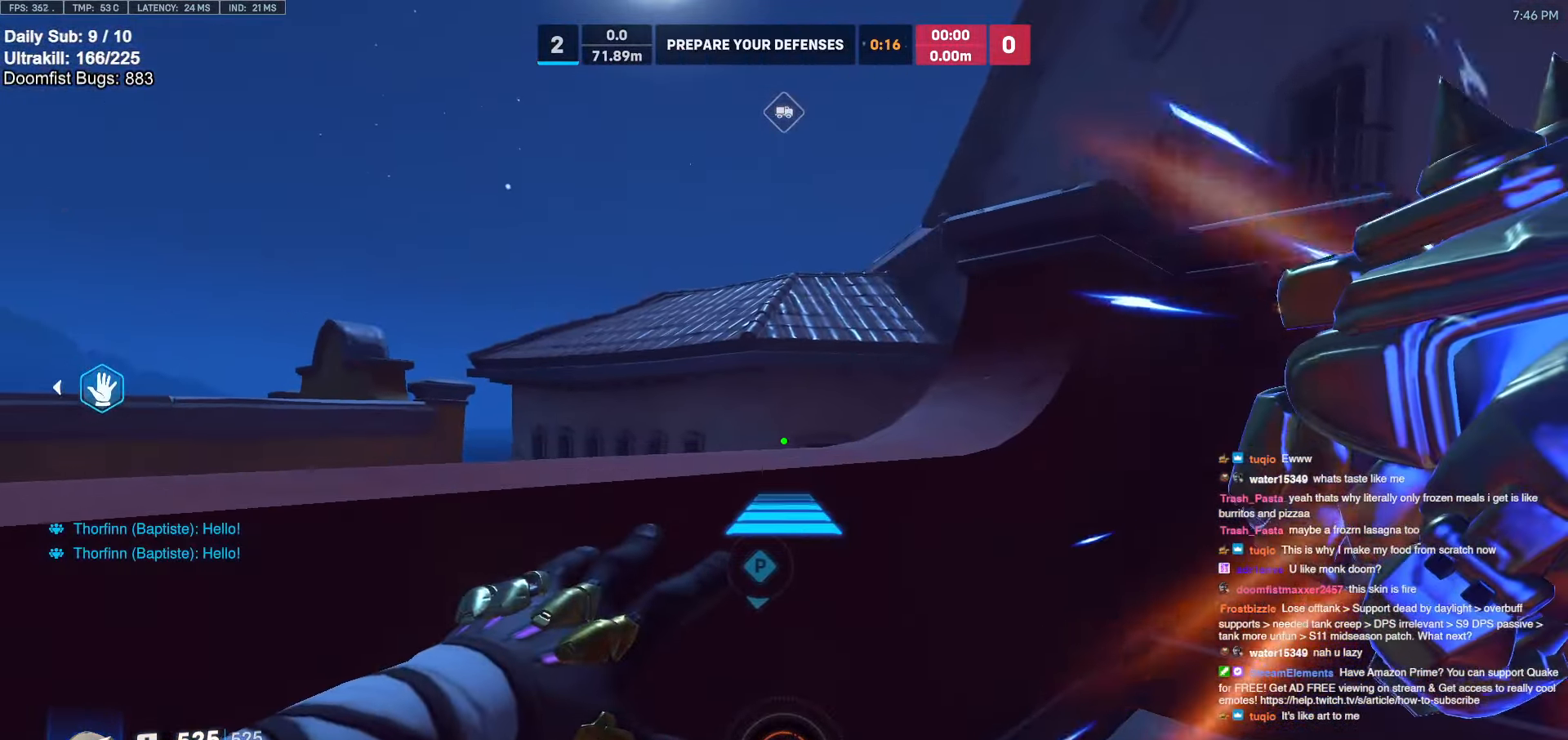
{"keys": ["space"], "mouse": ["right"], "events": [[466, "space", "down"]]}
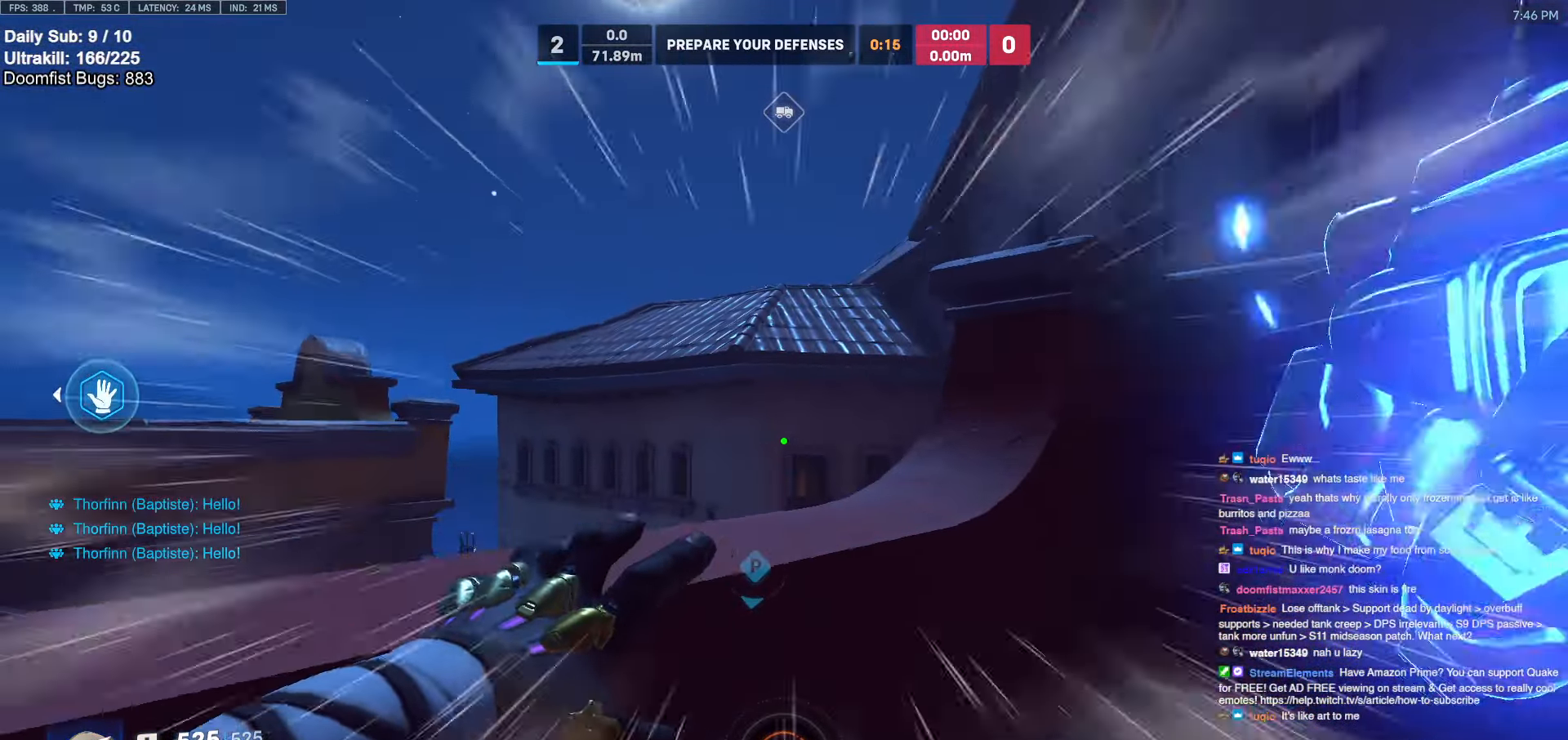
{"keys": ["w"], "mouse": [], "events": [[16, "mouse_right", "up"], [16, "space", "up"], [116, "w", "down"], [433, "space", "down"], [483, "space", "up"]]}
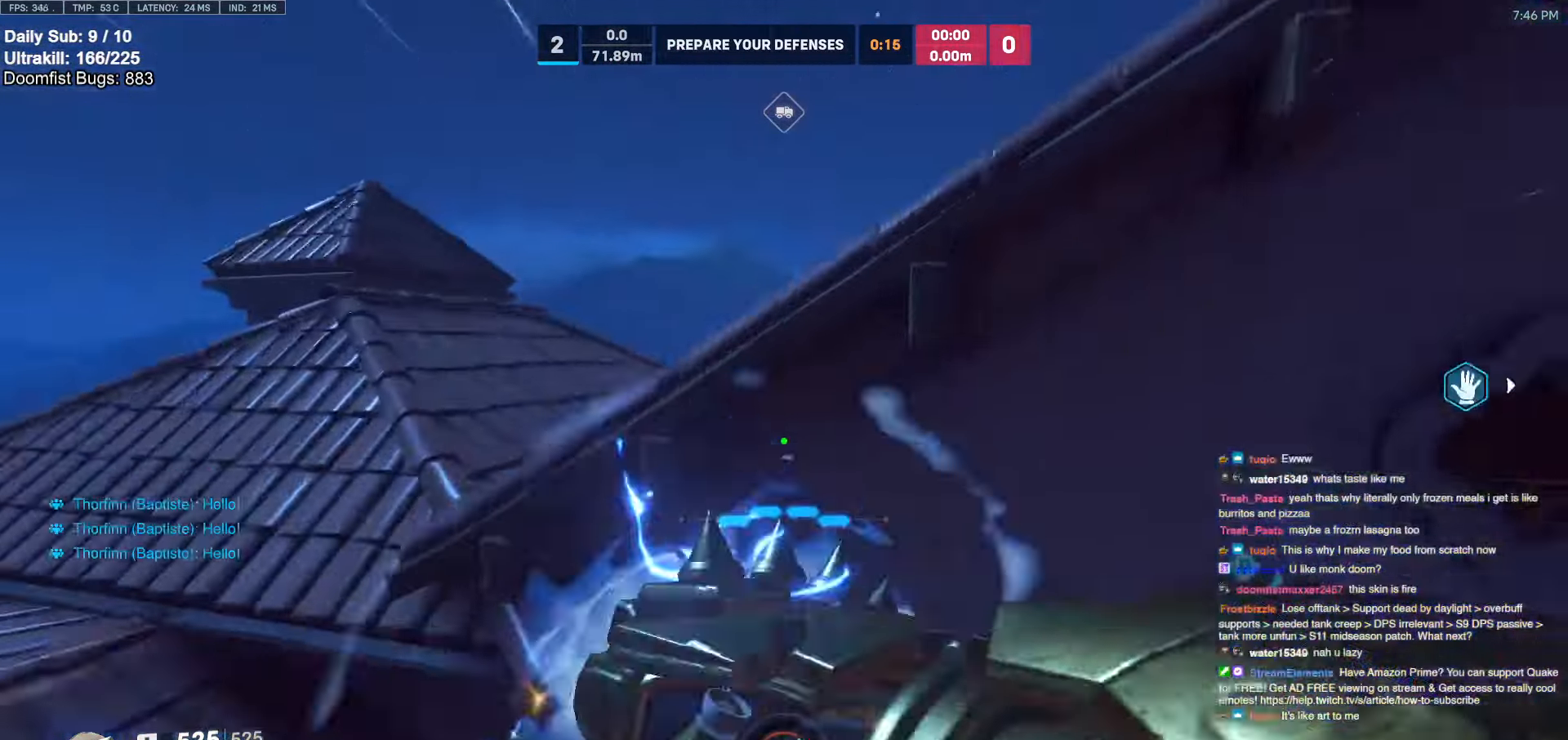
{"keys": ["w"], "mouse": [], "events": [[316, "d", "down"], [416, "d", "up"]]}
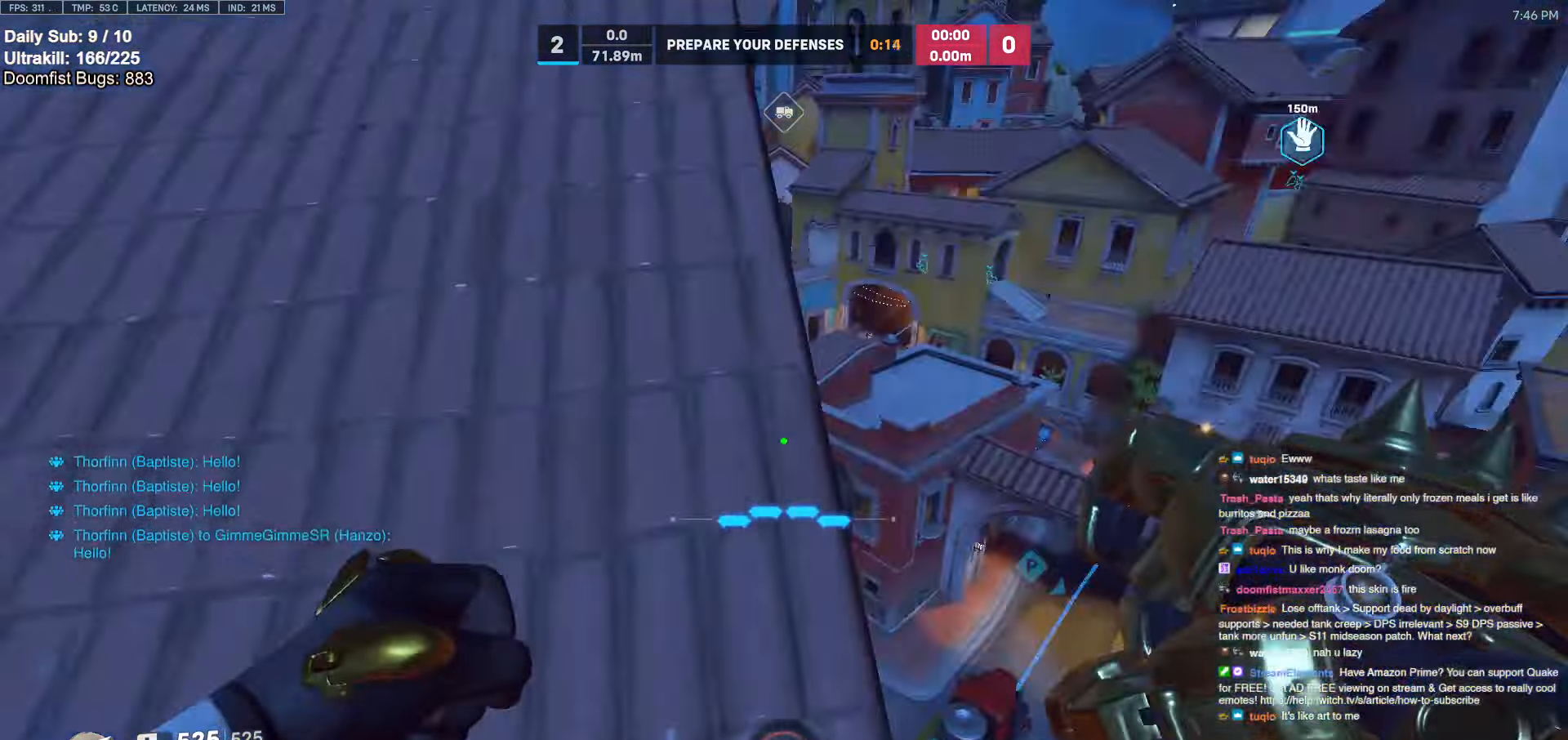
{"keys": [], "mouse": [], "events": [[50, "a", "down"], [183, "w", "up"], [283, "a", "up"]]}
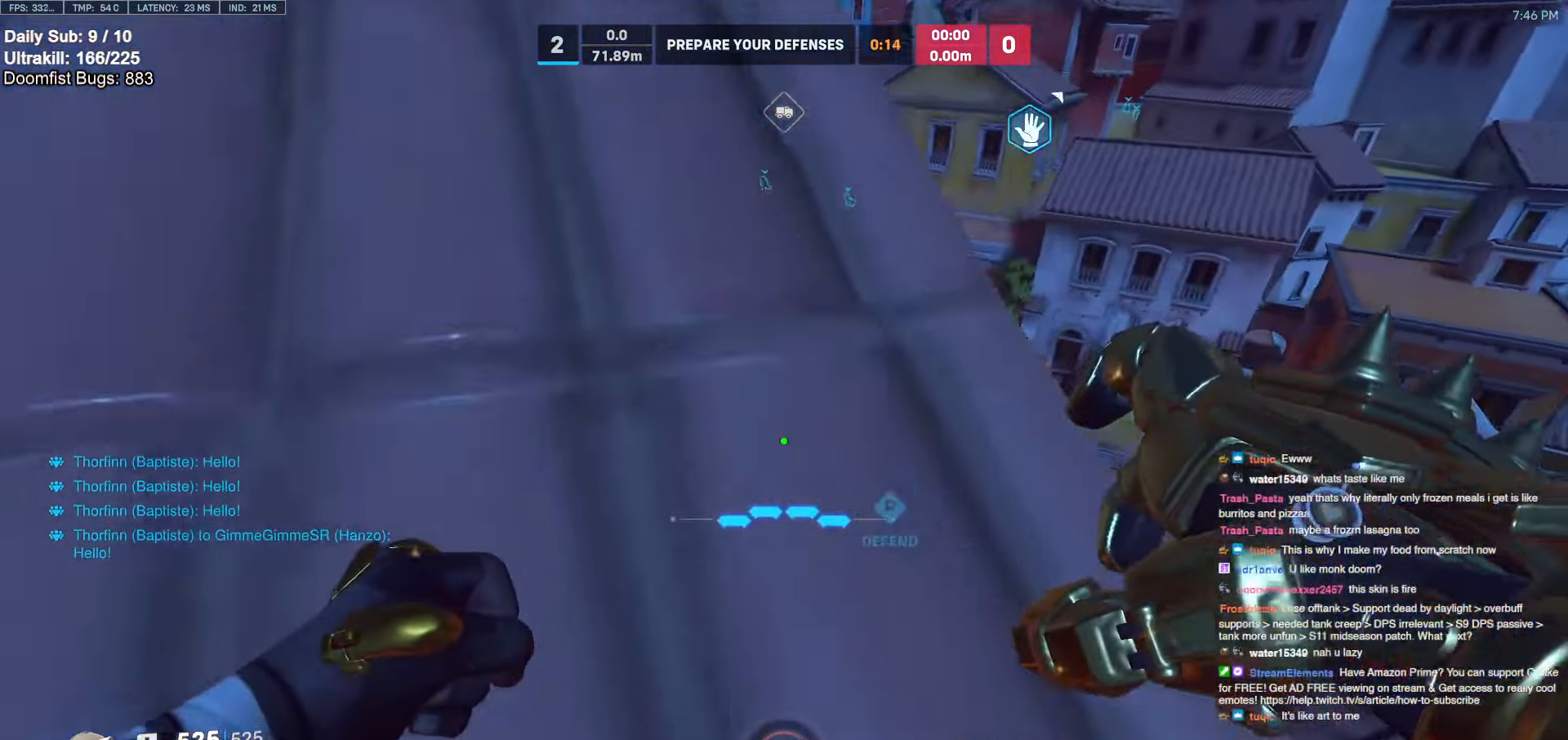
{"keys": [], "mouse": [], "events": []}
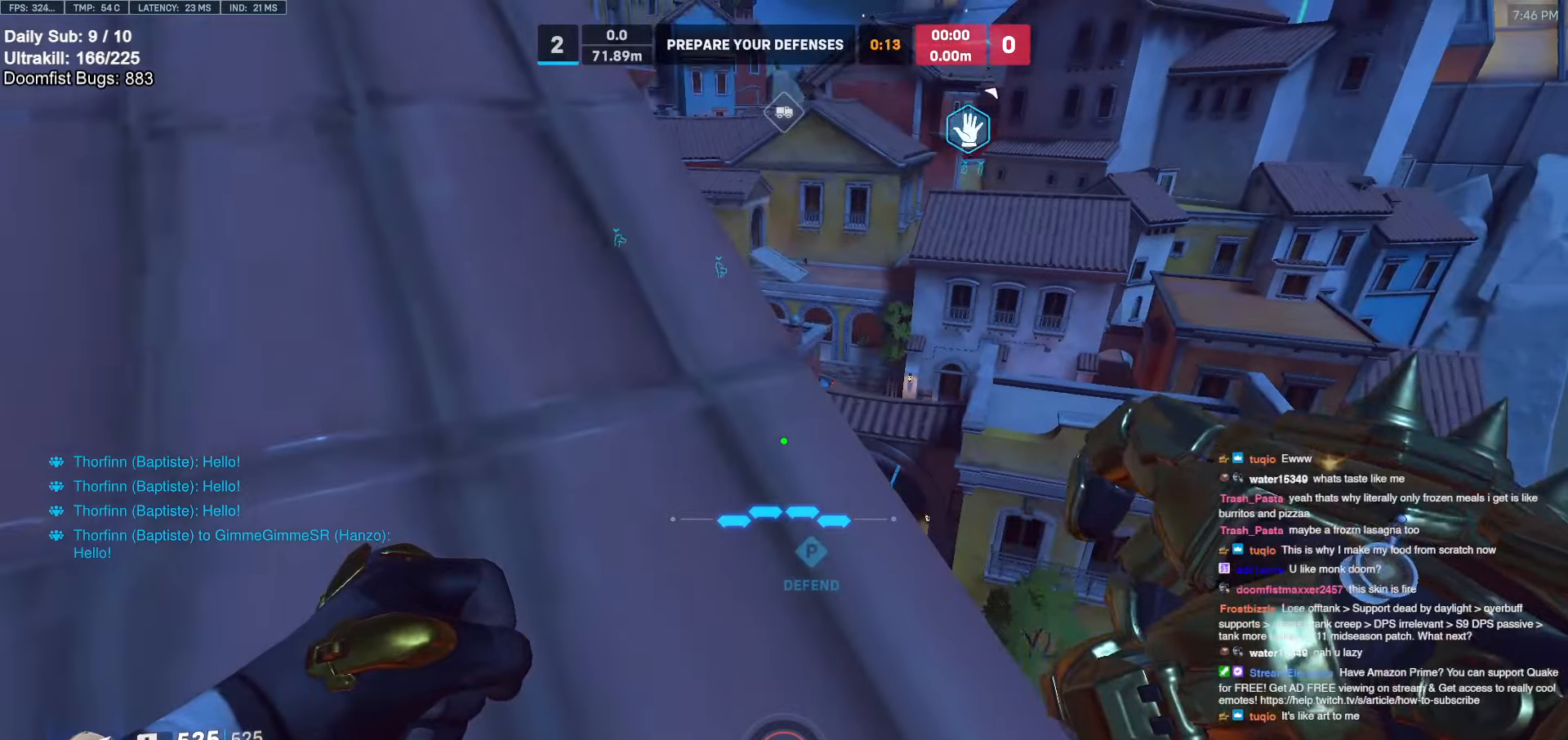
{"keys": [], "mouse": [], "events": []}
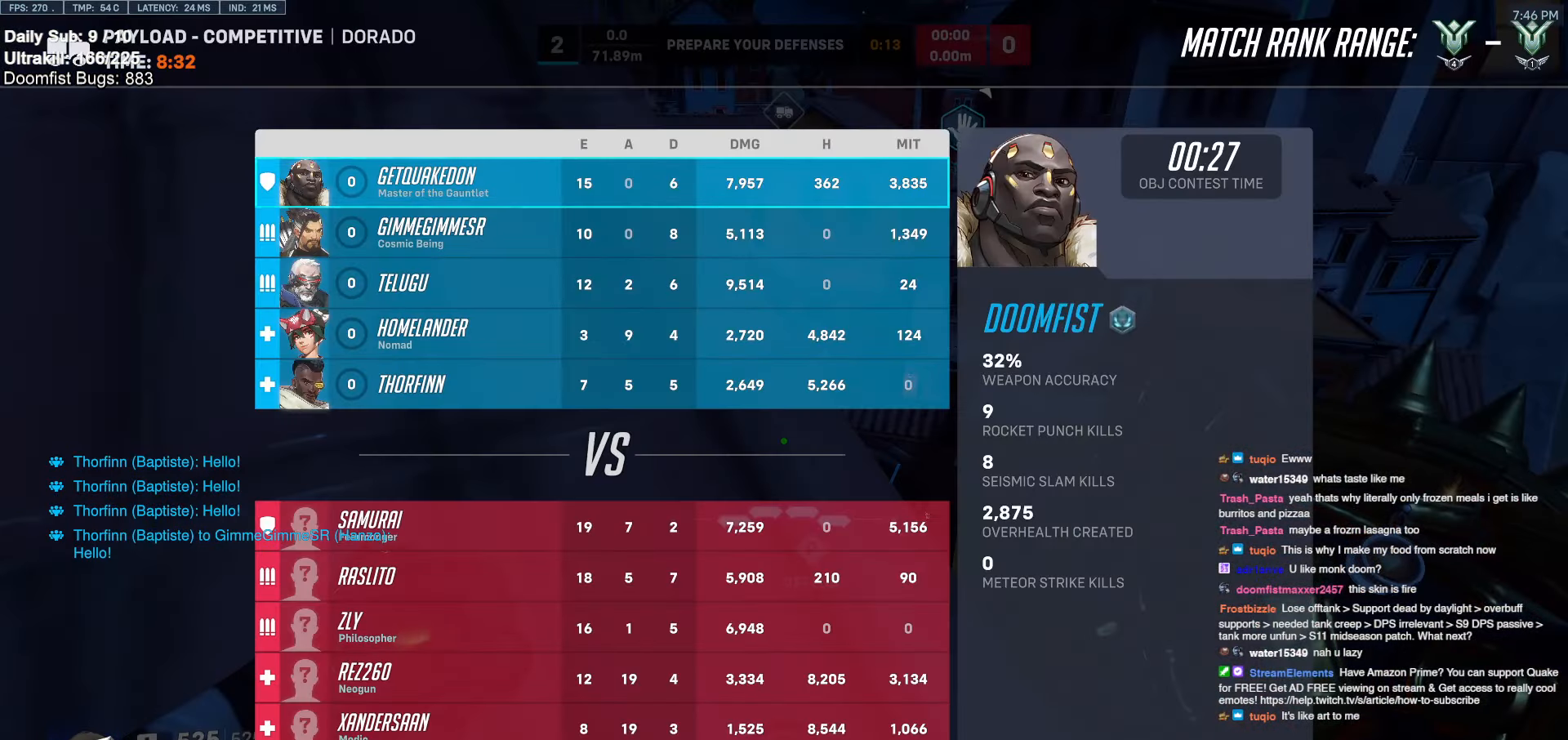
{"keys": [], "mouse": [], "events": []}
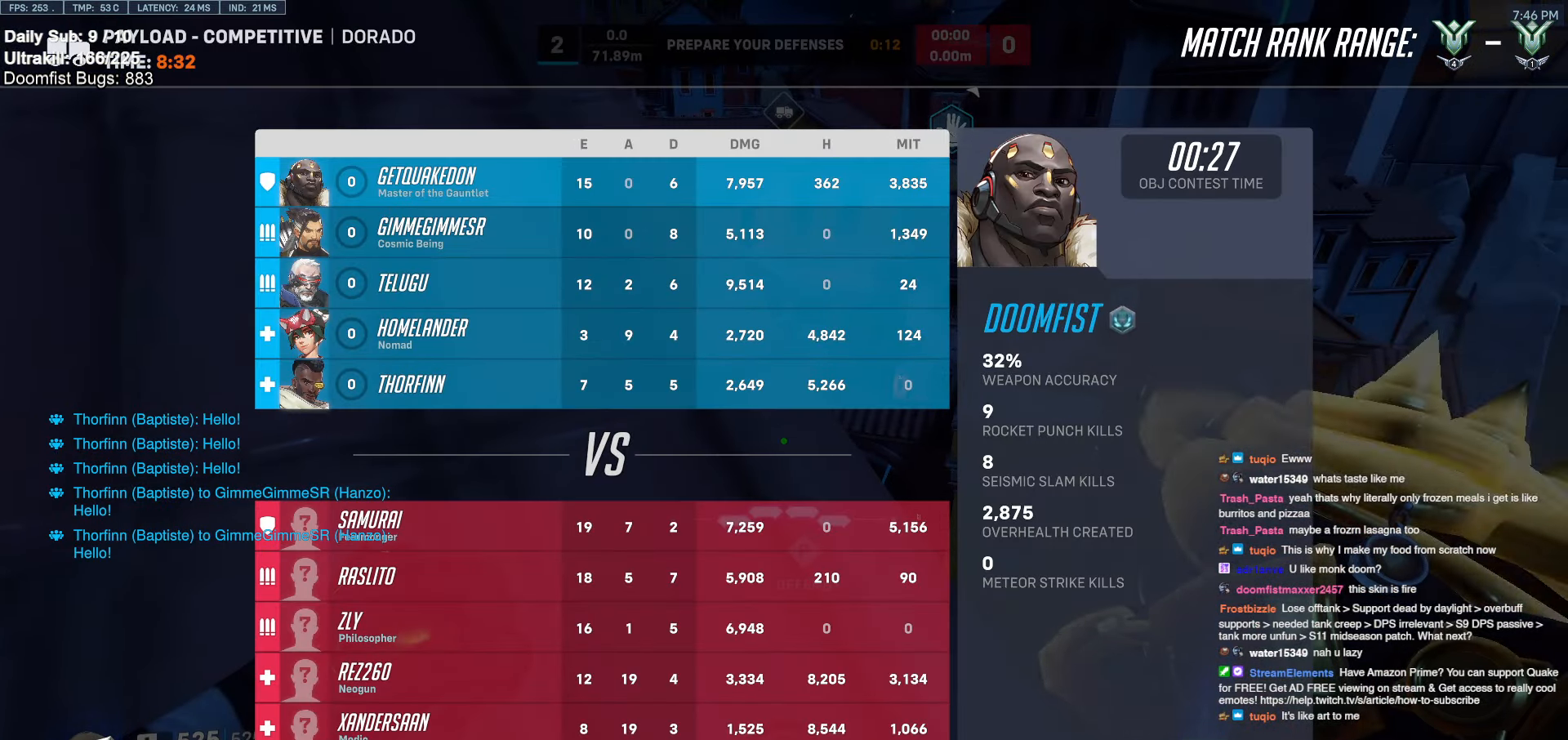
{"keys": [], "mouse": [], "events": []}
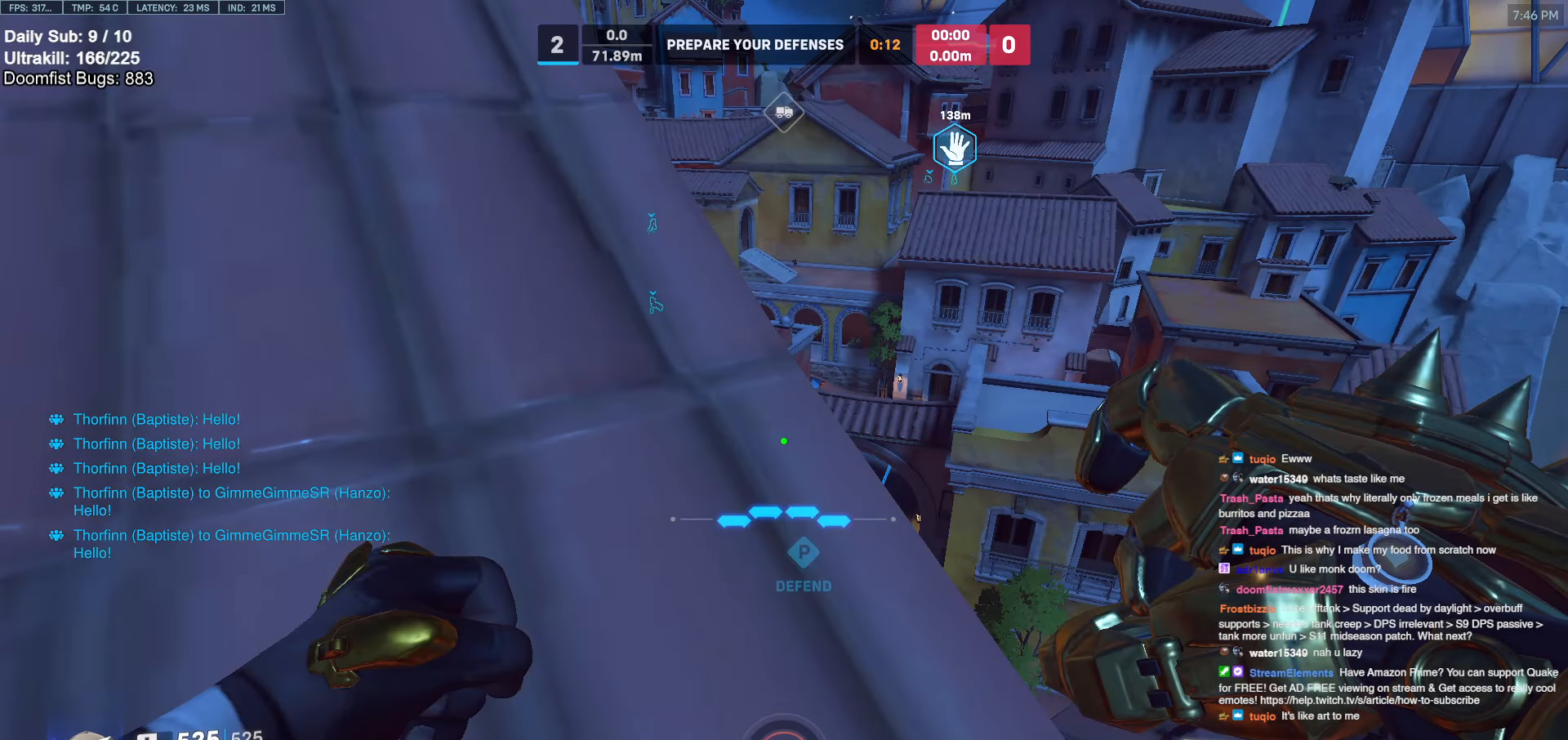
{"keys": [], "mouse": [], "events": []}
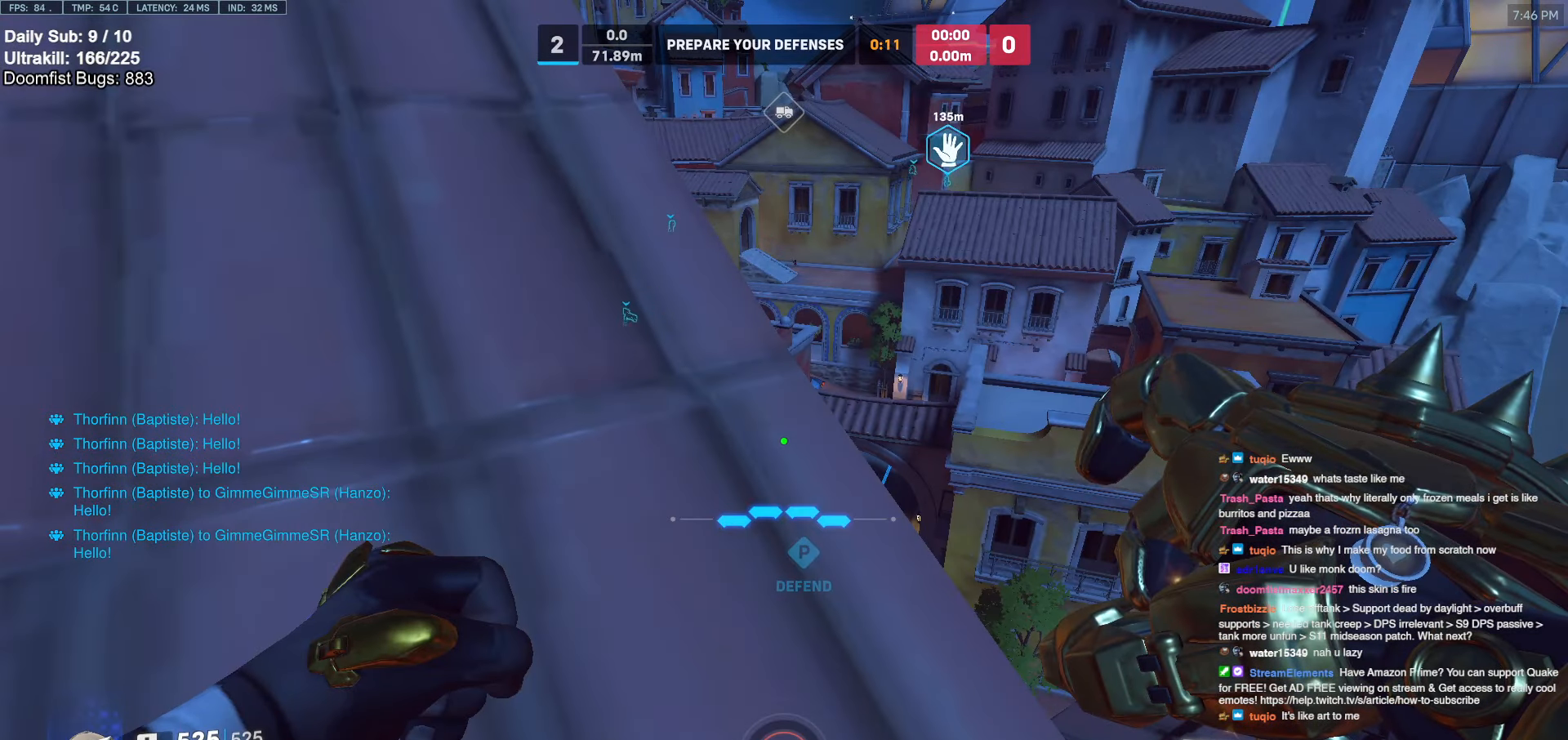
{"keys": [], "mouse": [], "events": []}
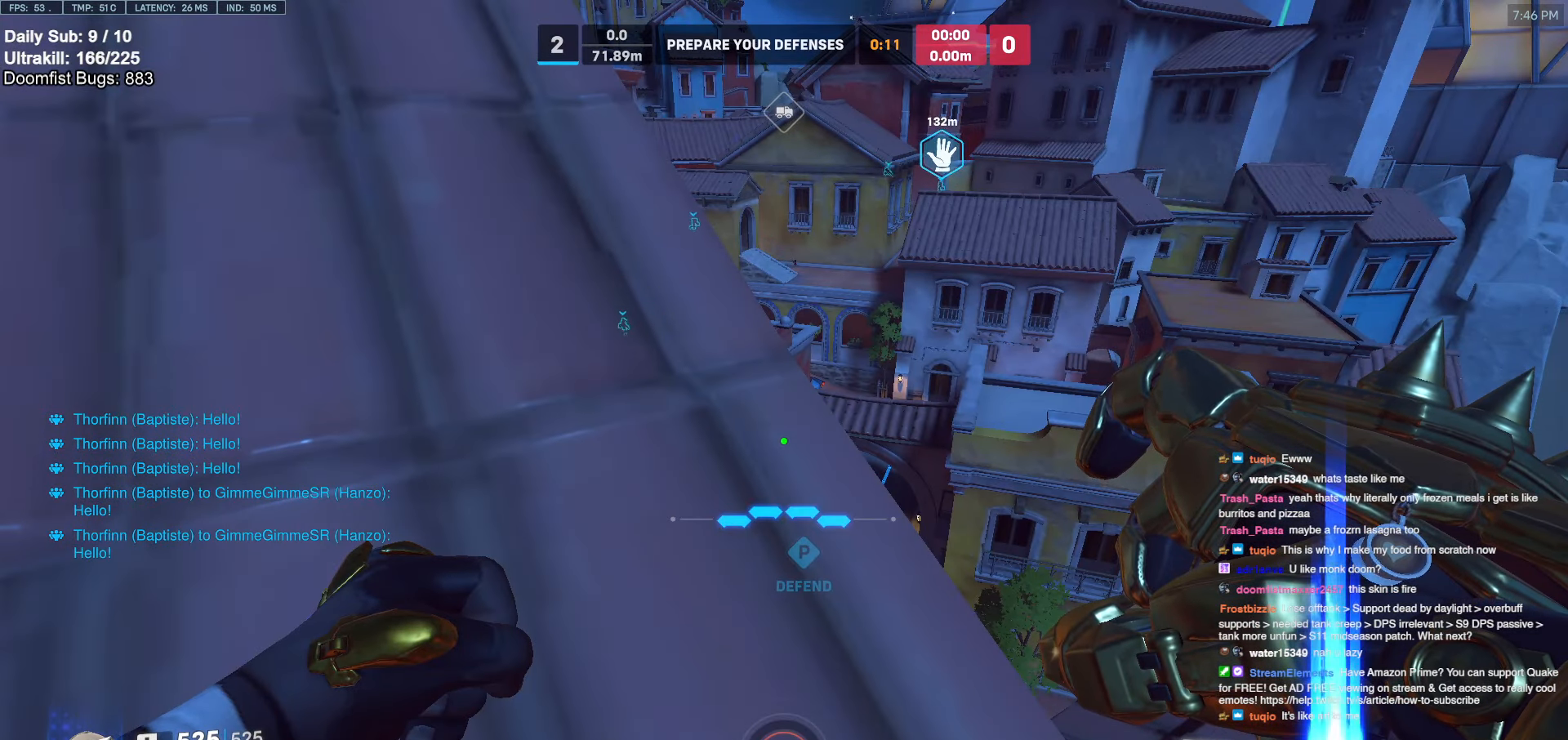
{"keys": [], "mouse": [], "events": []}
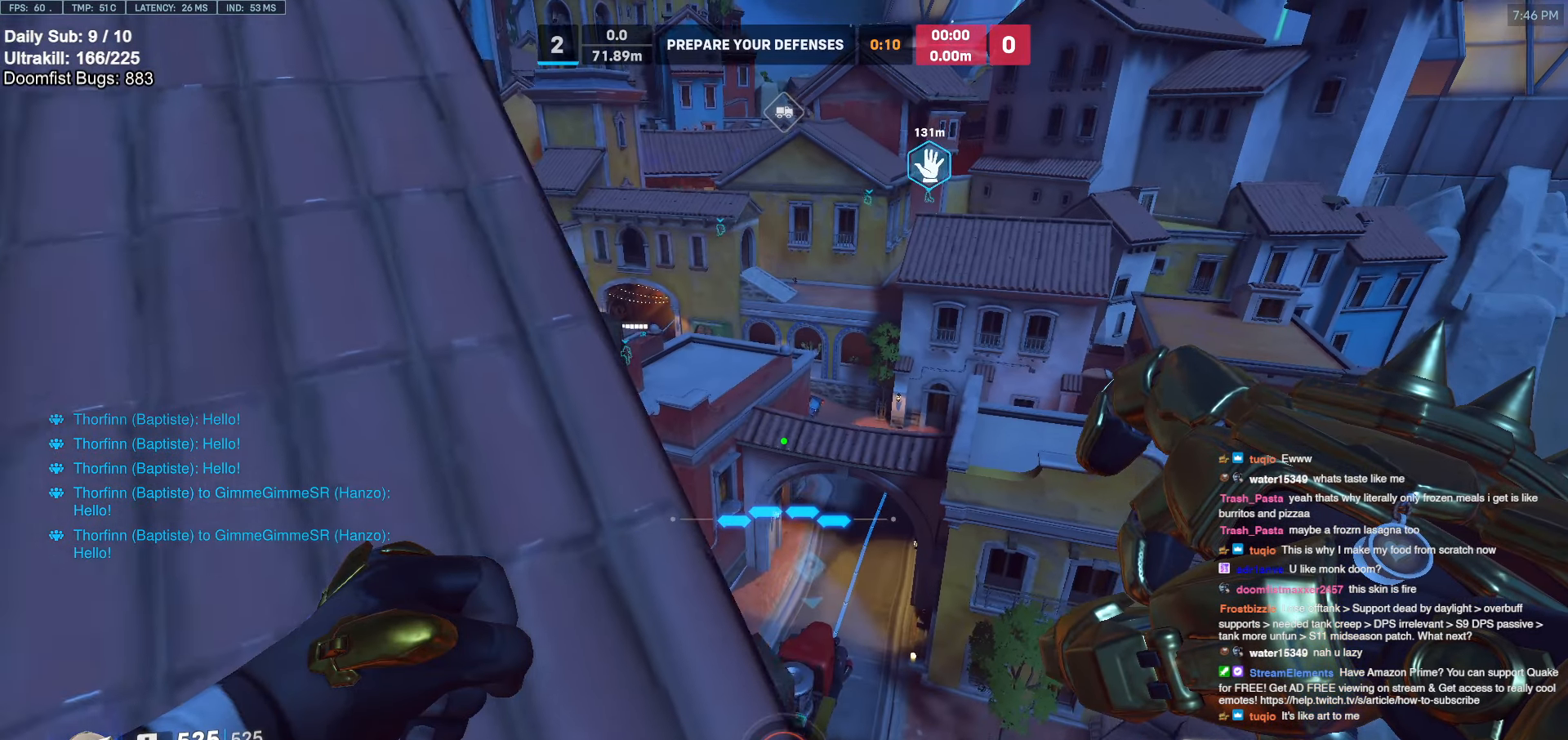
{"keys": [], "mouse": [], "events": []}
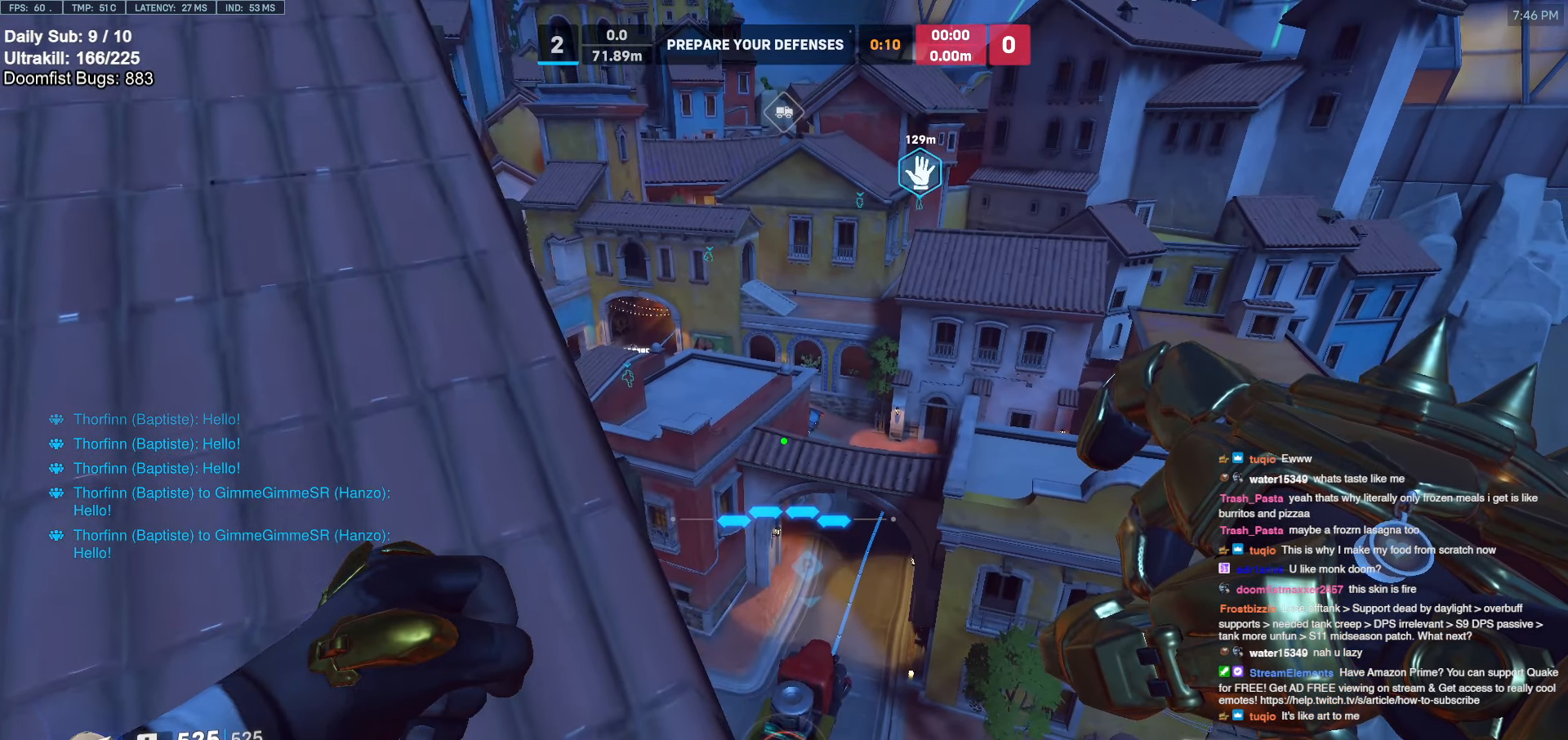
{"keys": [], "mouse": [], "events": [[66, "mouse_left", "down"], [166, "mouse_left", "up"]]}
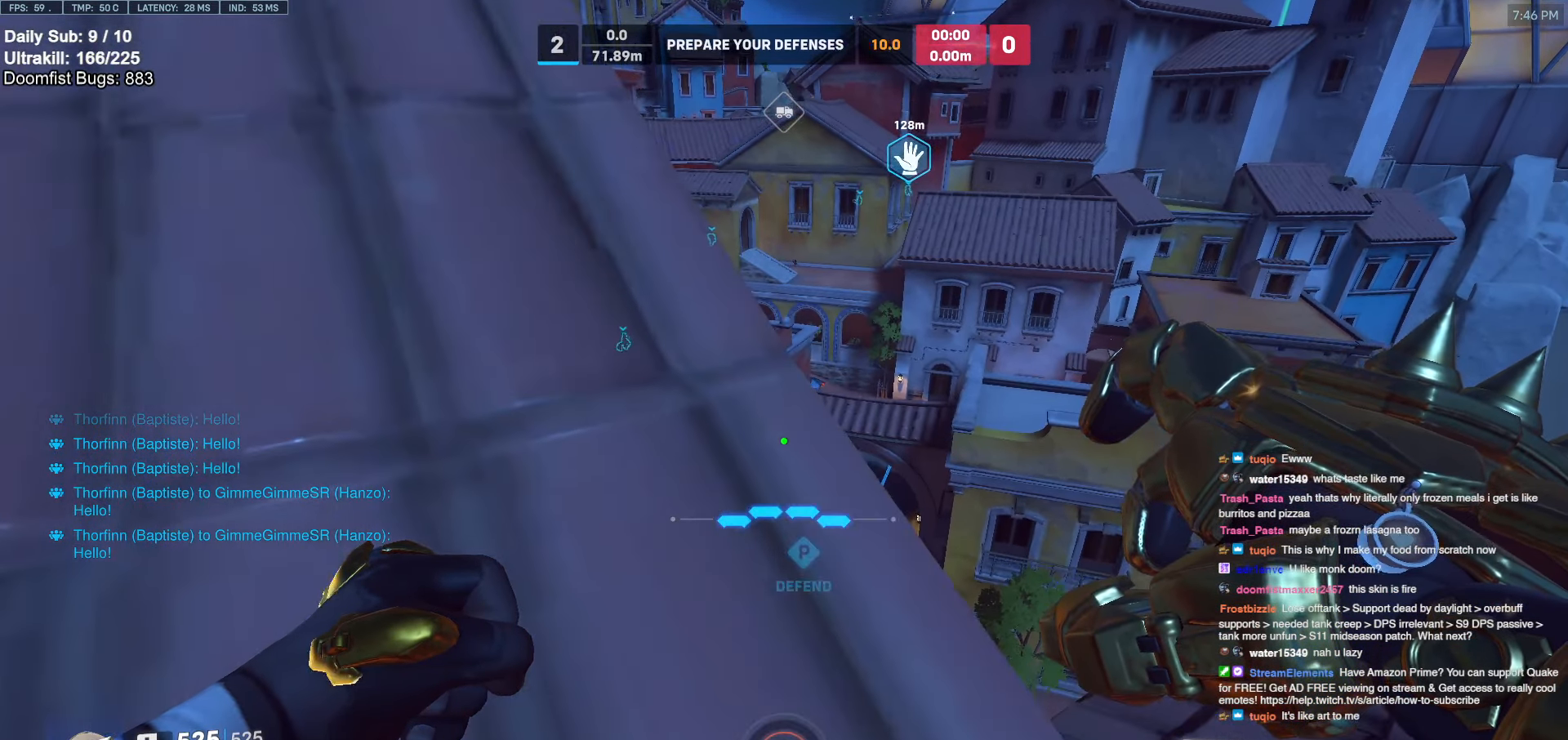
{"keys": [], "mouse": [], "events": []}
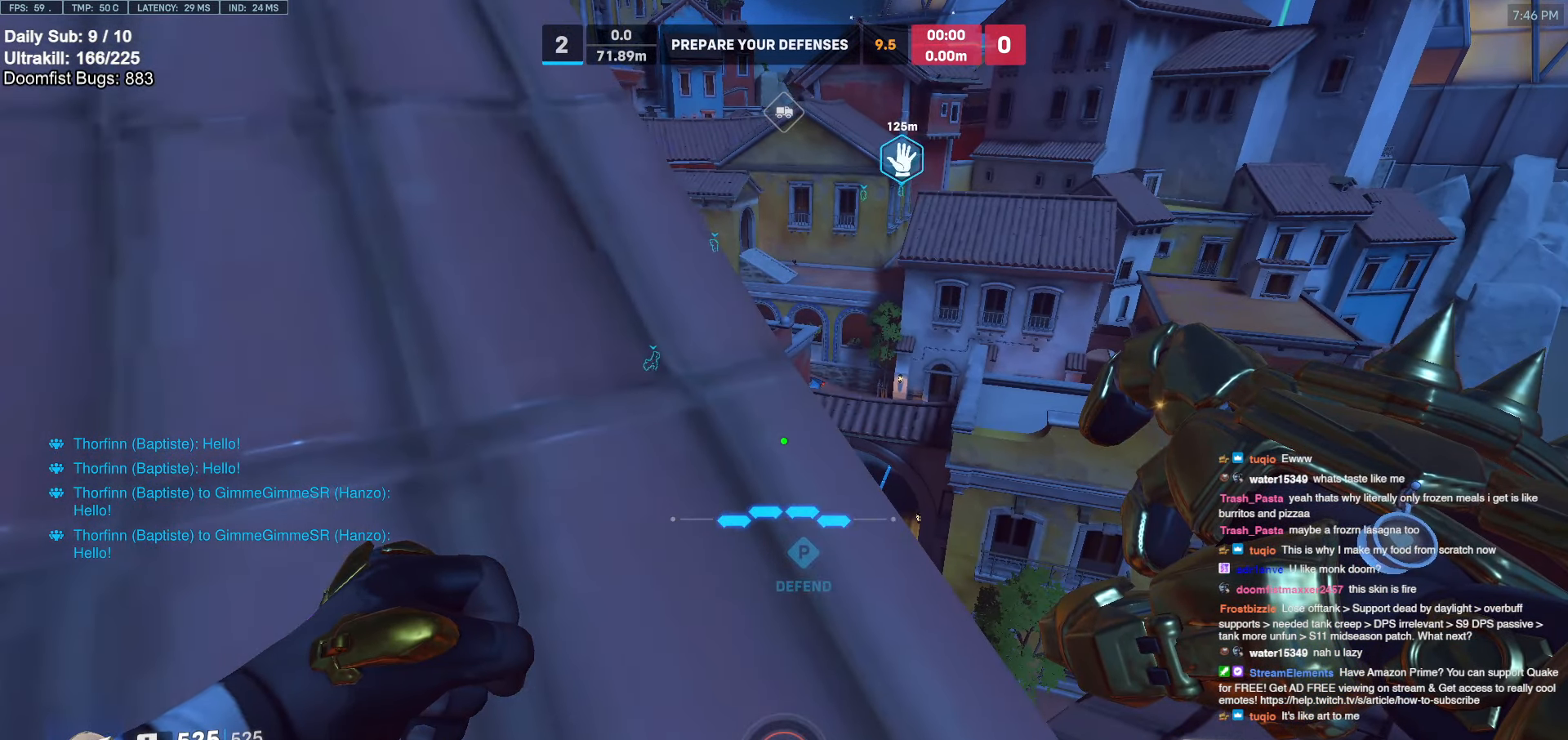
{"keys": [], "mouse": [], "events": []}
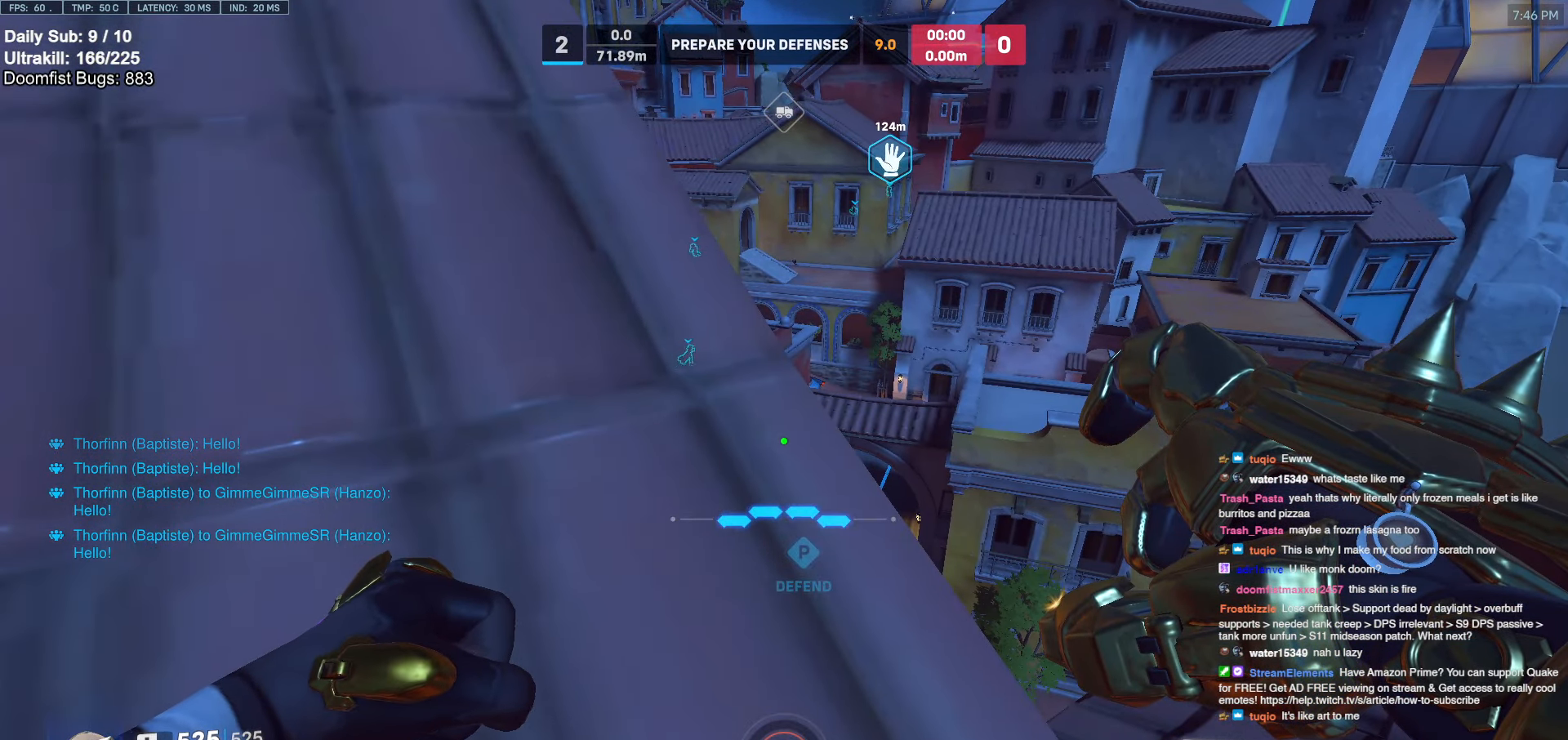
{"keys": [], "mouse": [], "events": []}
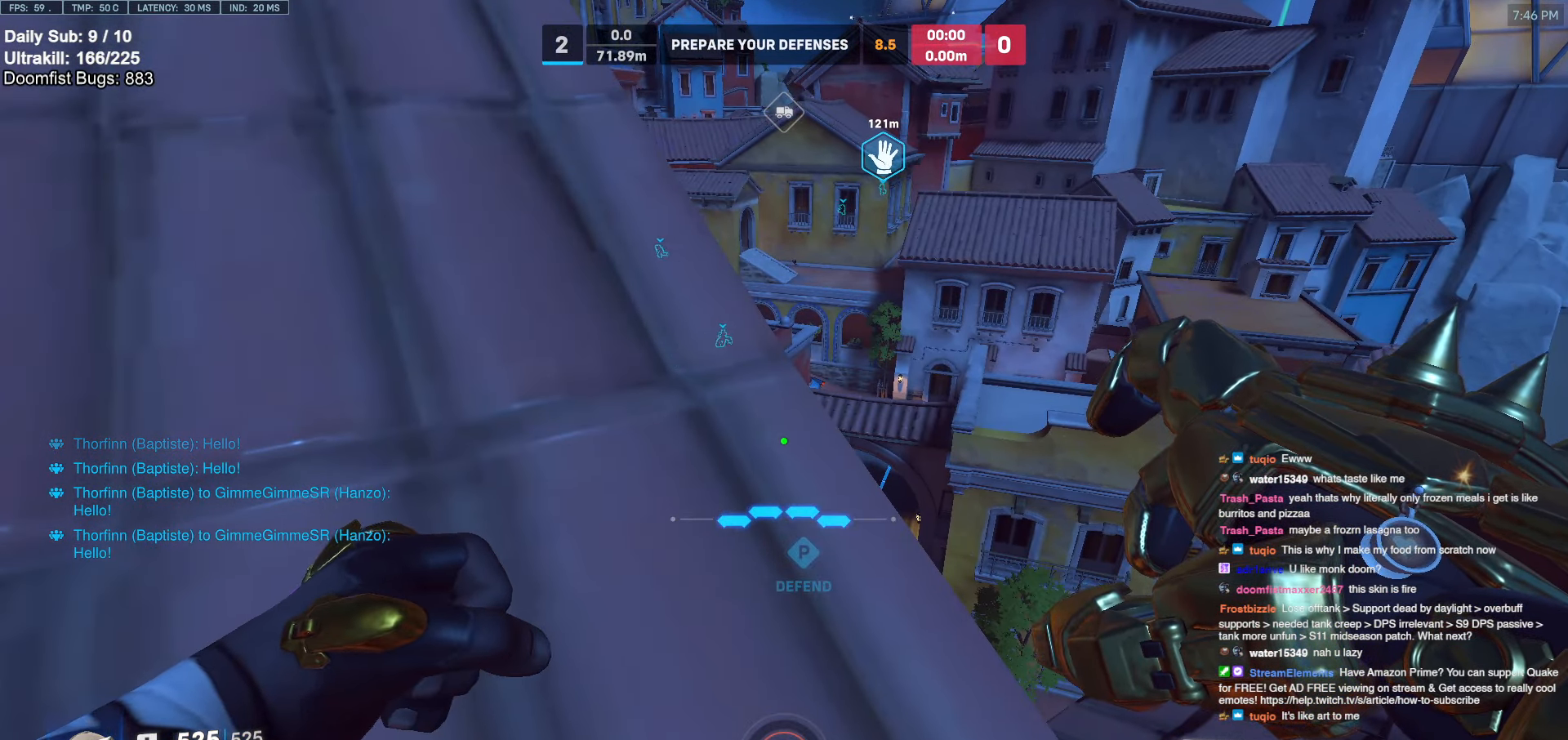
{"keys": [], "mouse": ["left"], "events": [[466, "mouse_left", "down"]]}
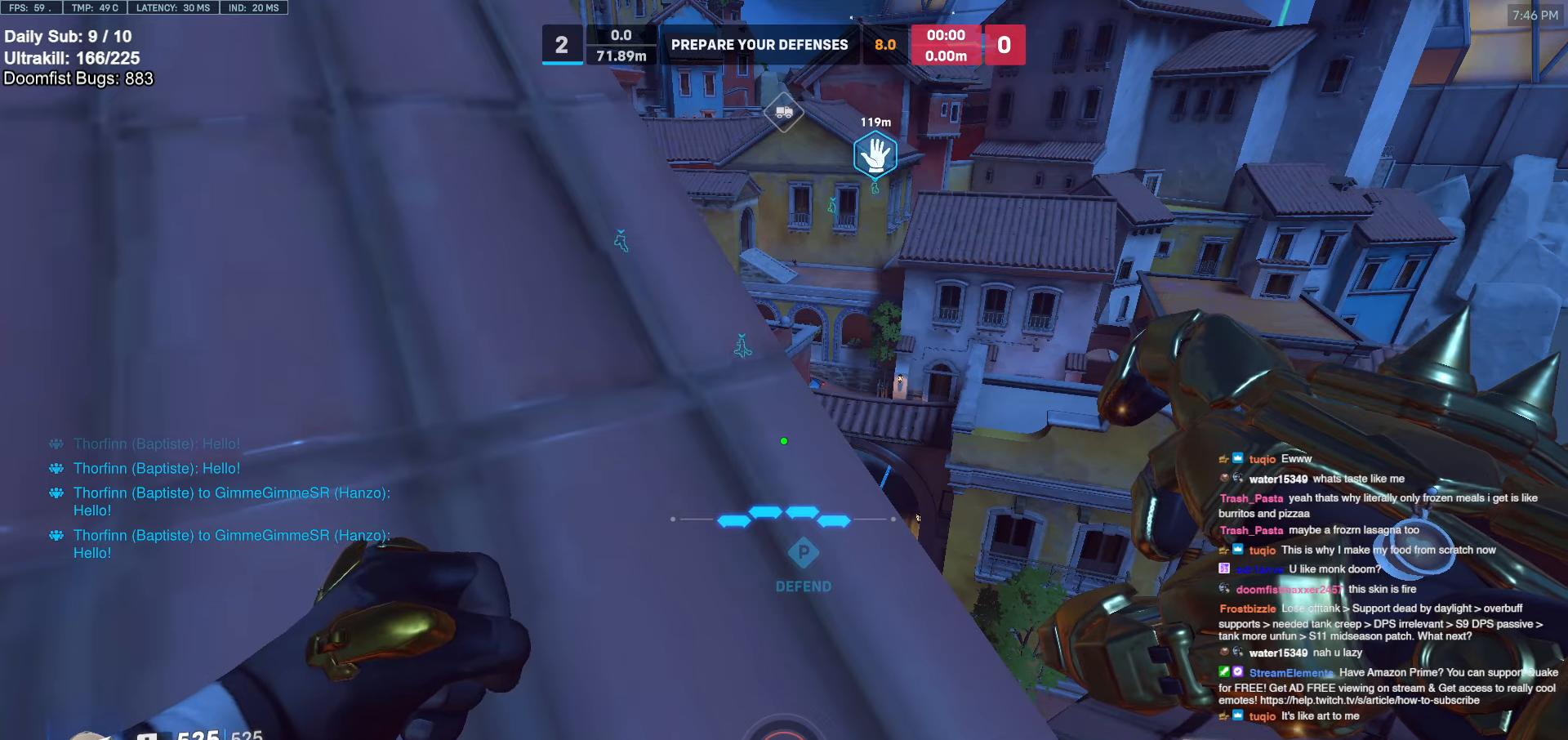
{"keys": [], "mouse": [], "events": [[183, "mouse_left", "up"]]}
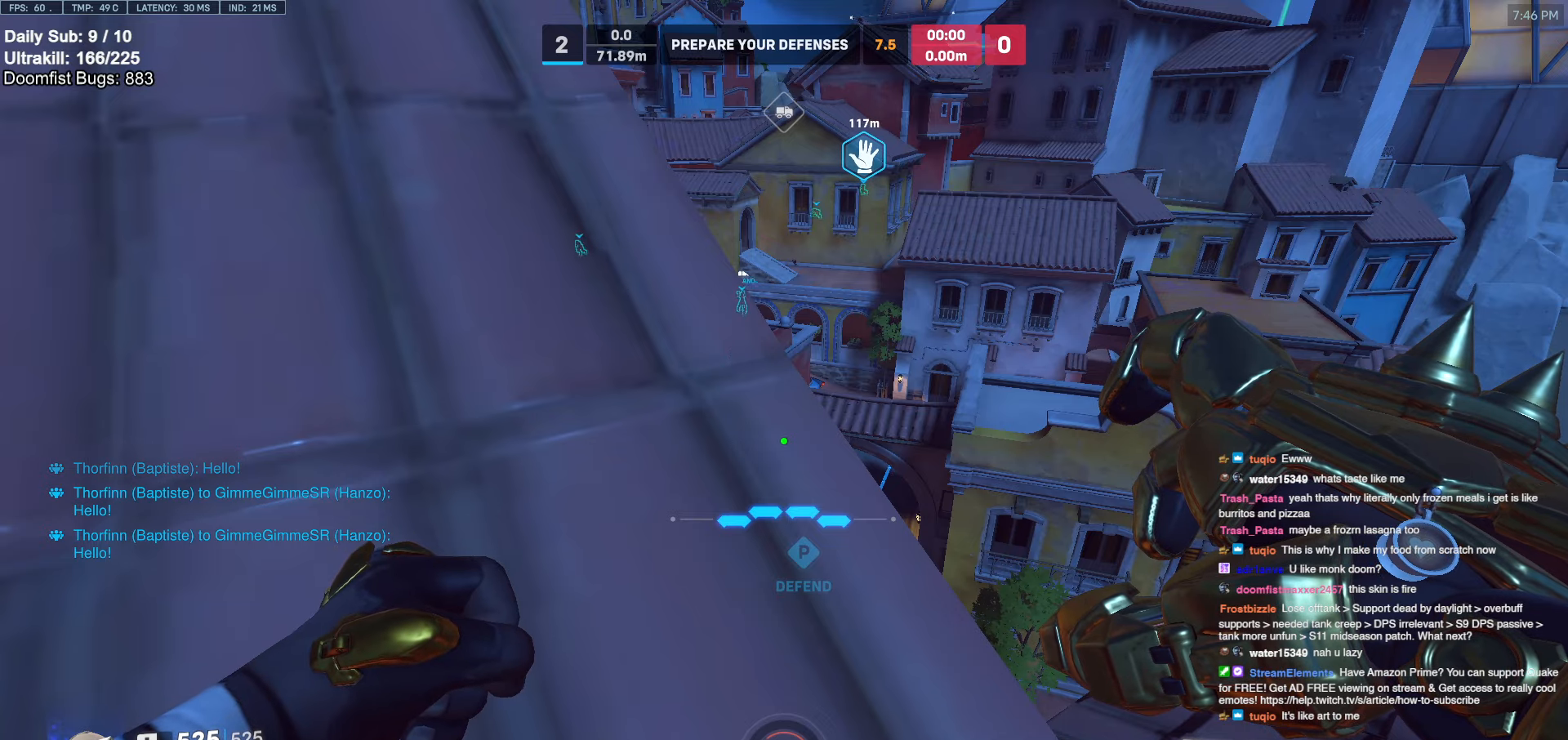
{"keys": [], "mouse": [], "events": []}
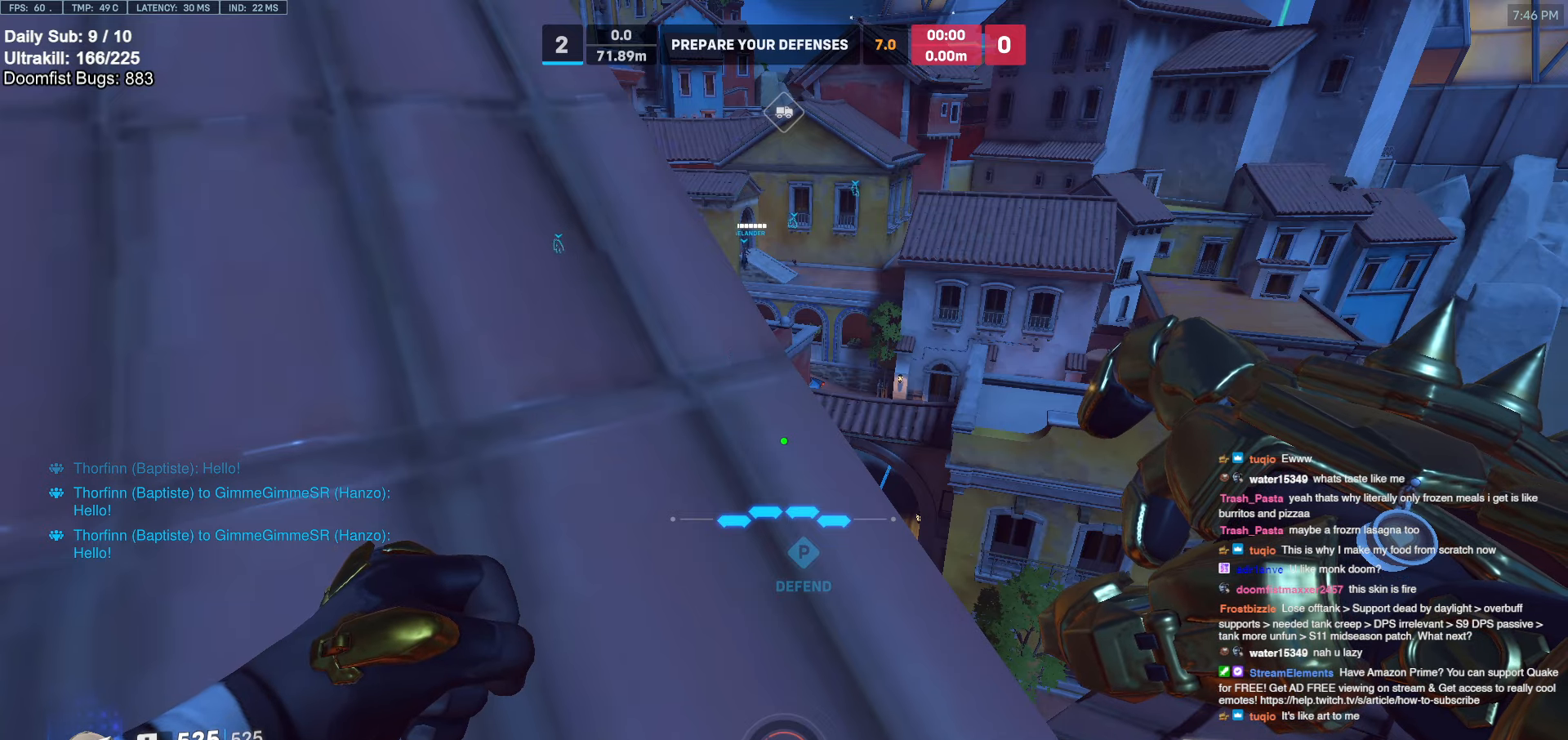
{"keys": [], "mouse": [], "events": []}
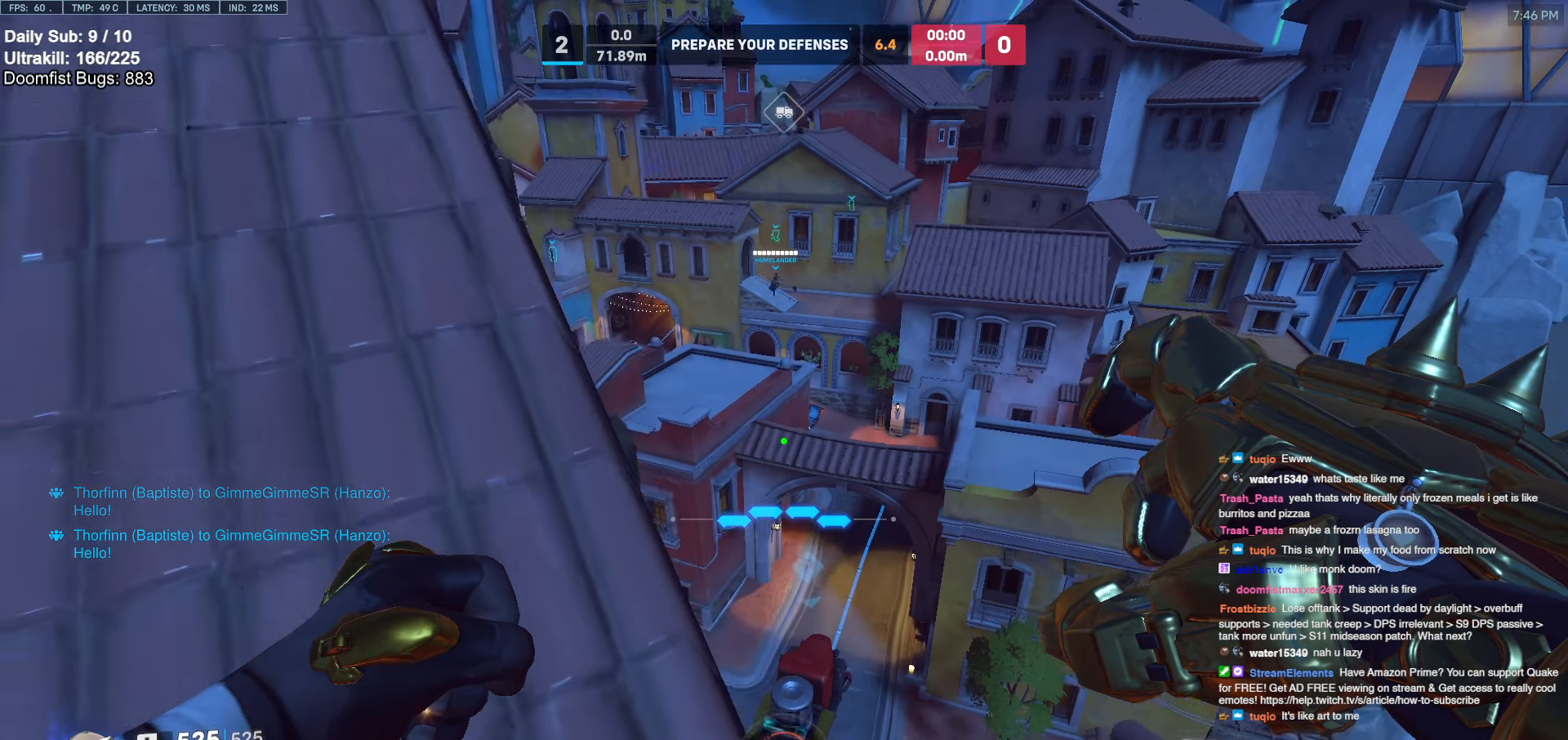
{"keys": [], "mouse": [], "events": [[50, "mouse_left", "down"], [200, "mouse_left", "up"]]}
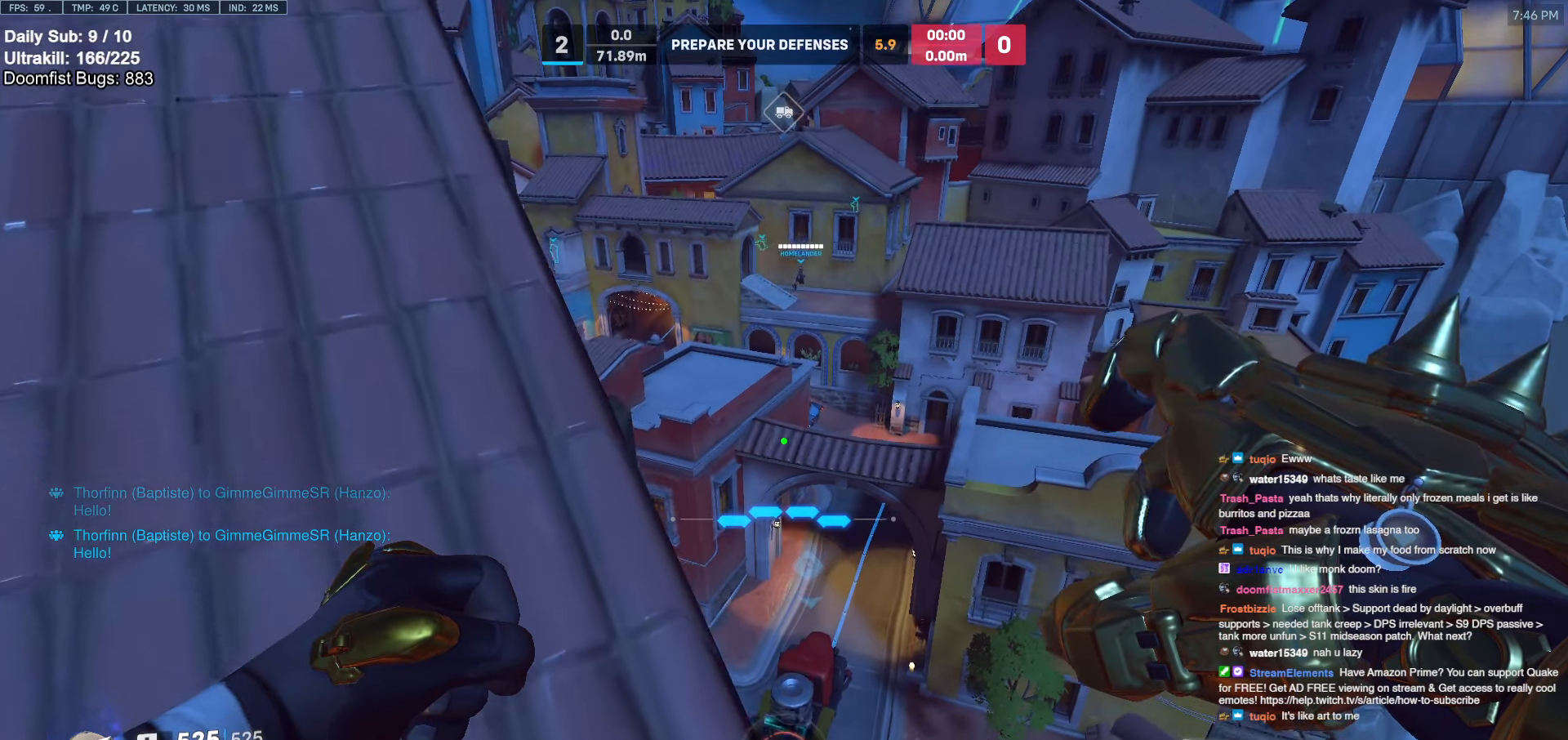
{"keys": [], "mouse": [], "events": []}
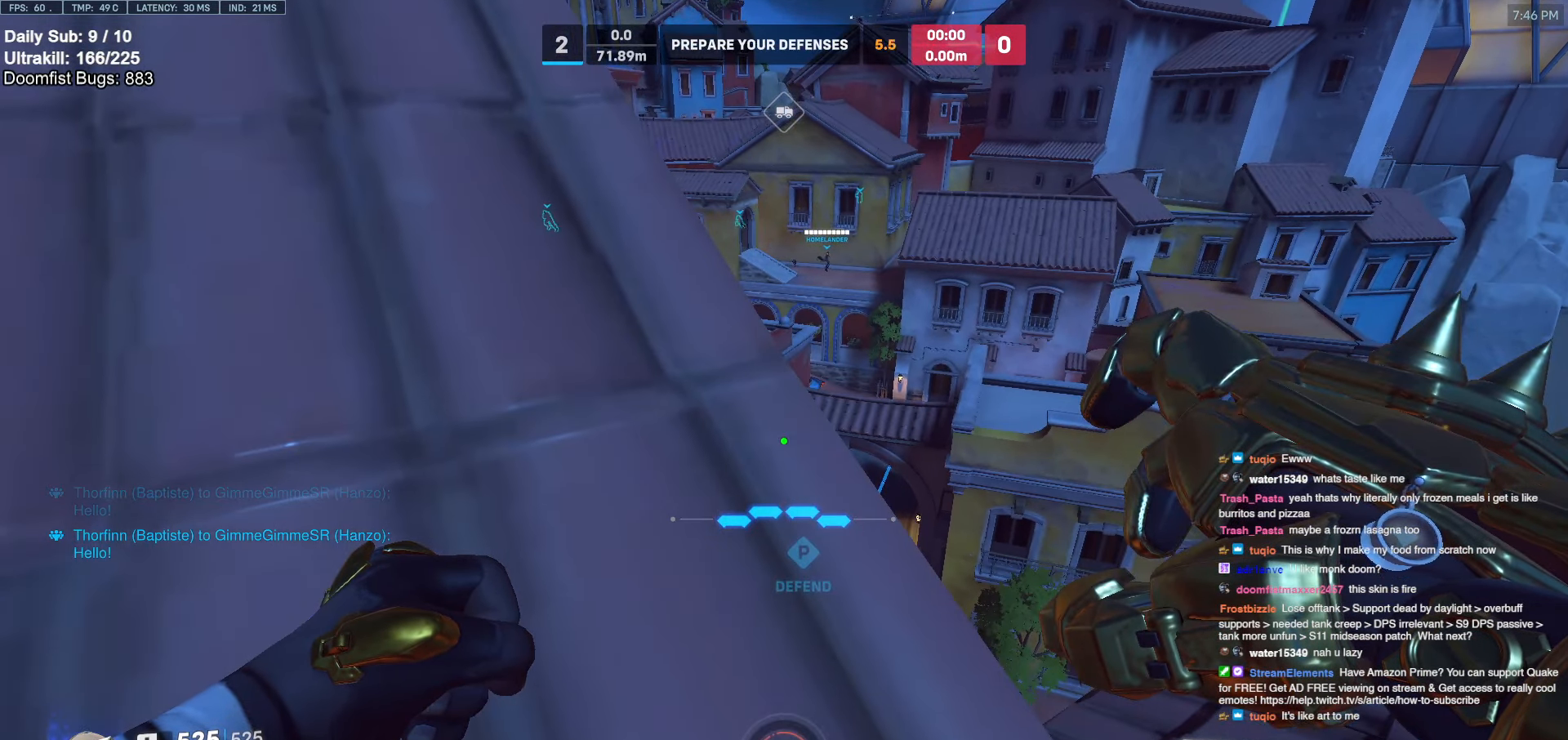
{"keys": [], "mouse": ["left"], "events": [[500, "mouse_left", "down"]]}
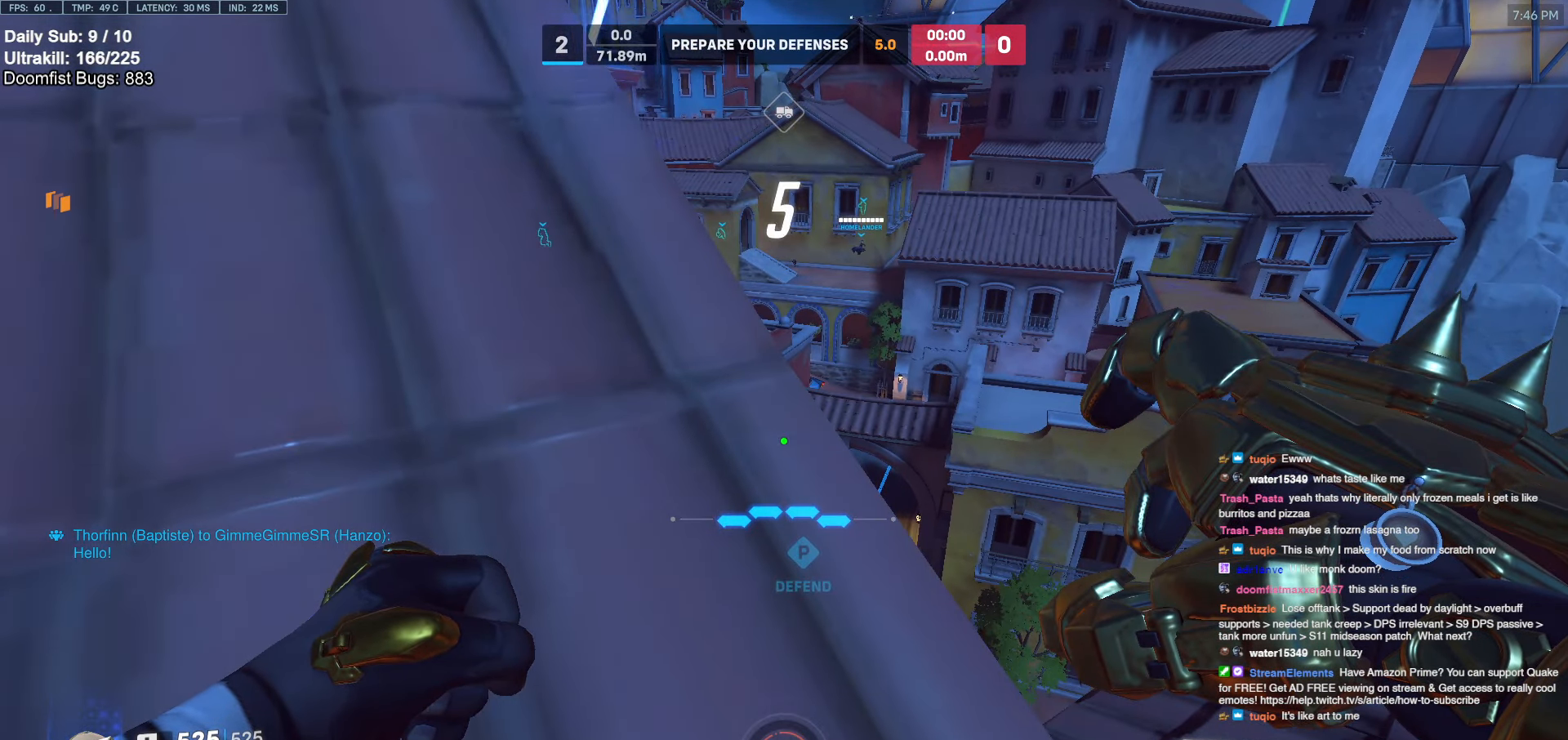
{"keys": [], "mouse": [], "events": [[100, "mouse_left", "up"]]}
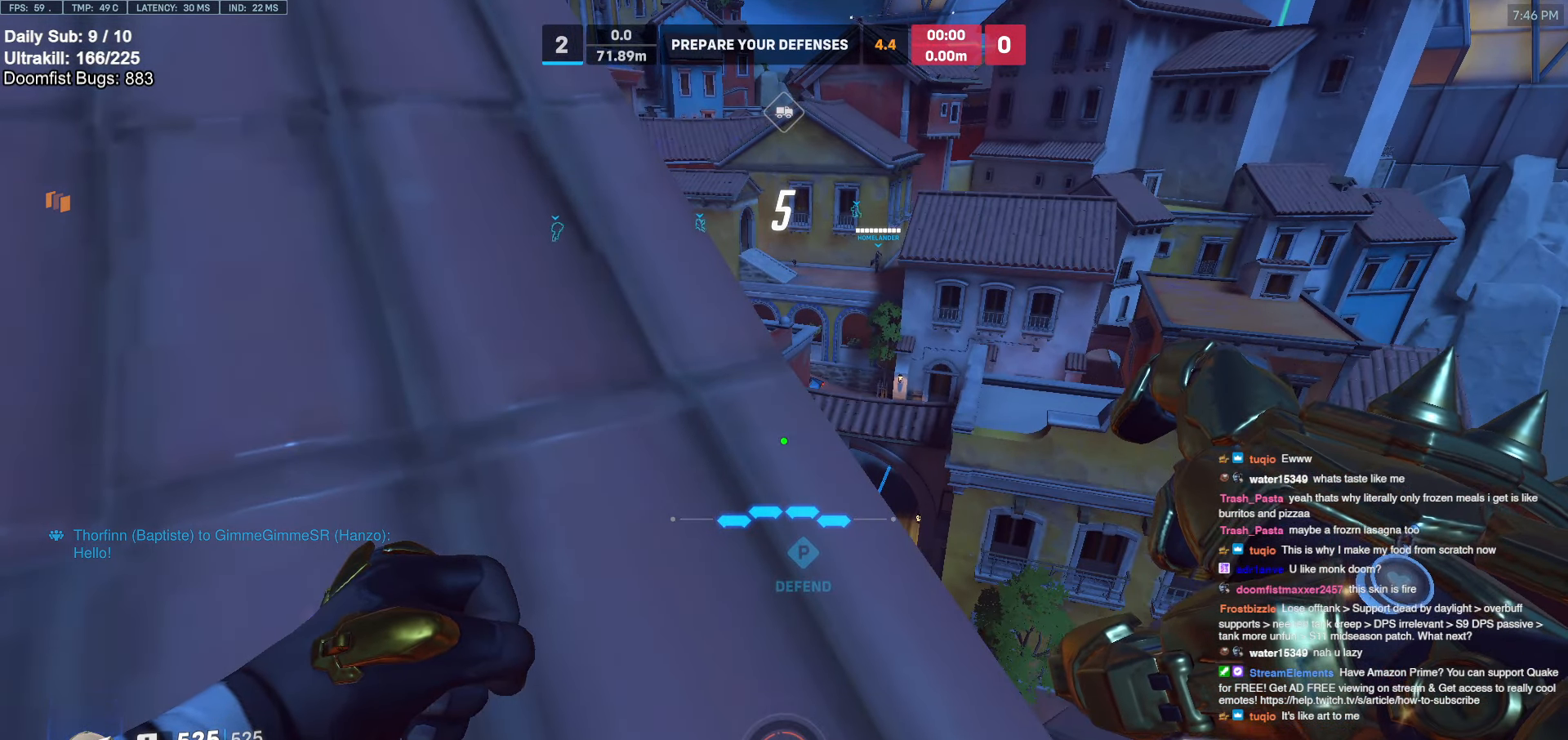
{"keys": [], "mouse": [], "events": []}
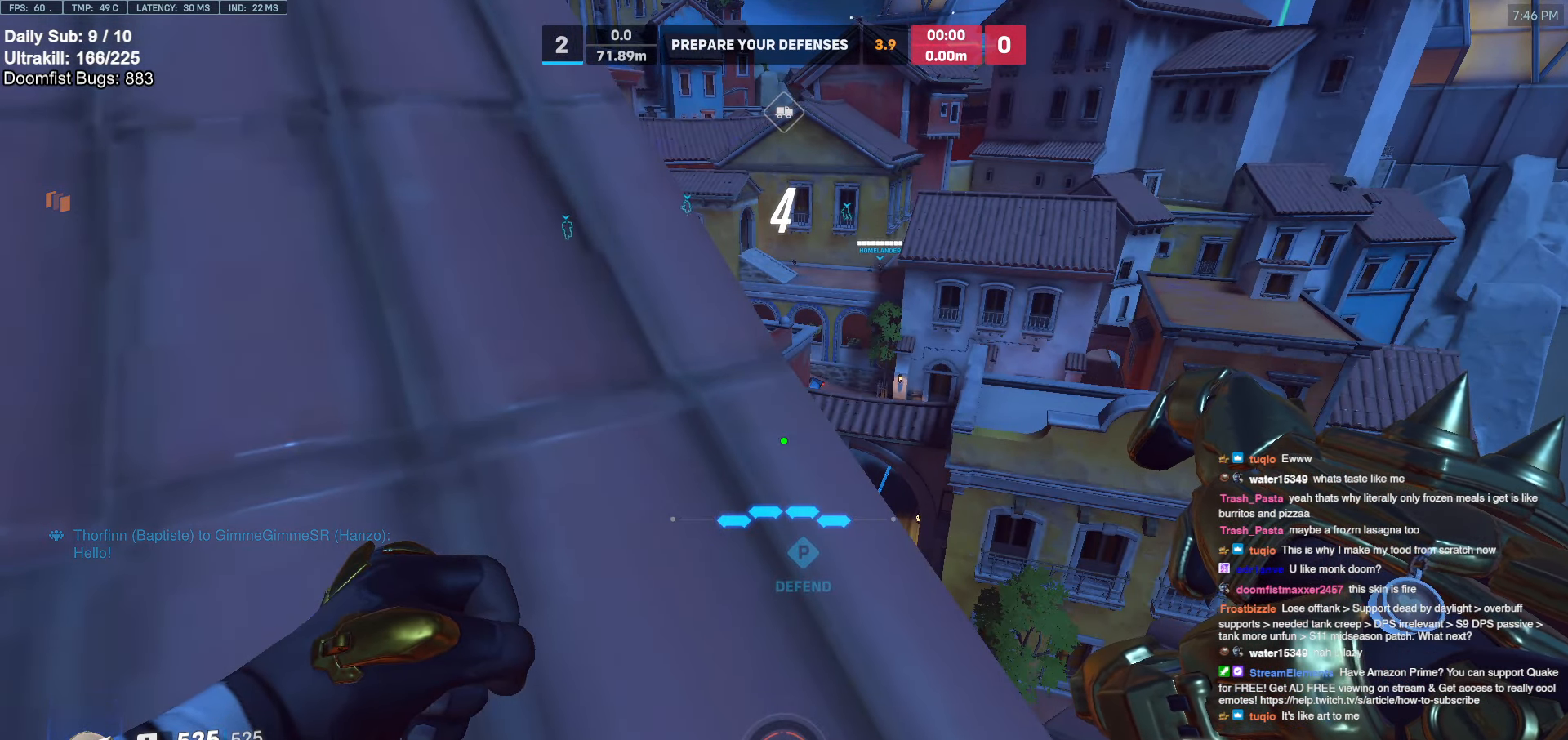
{"keys": [], "mouse": [], "events": []}
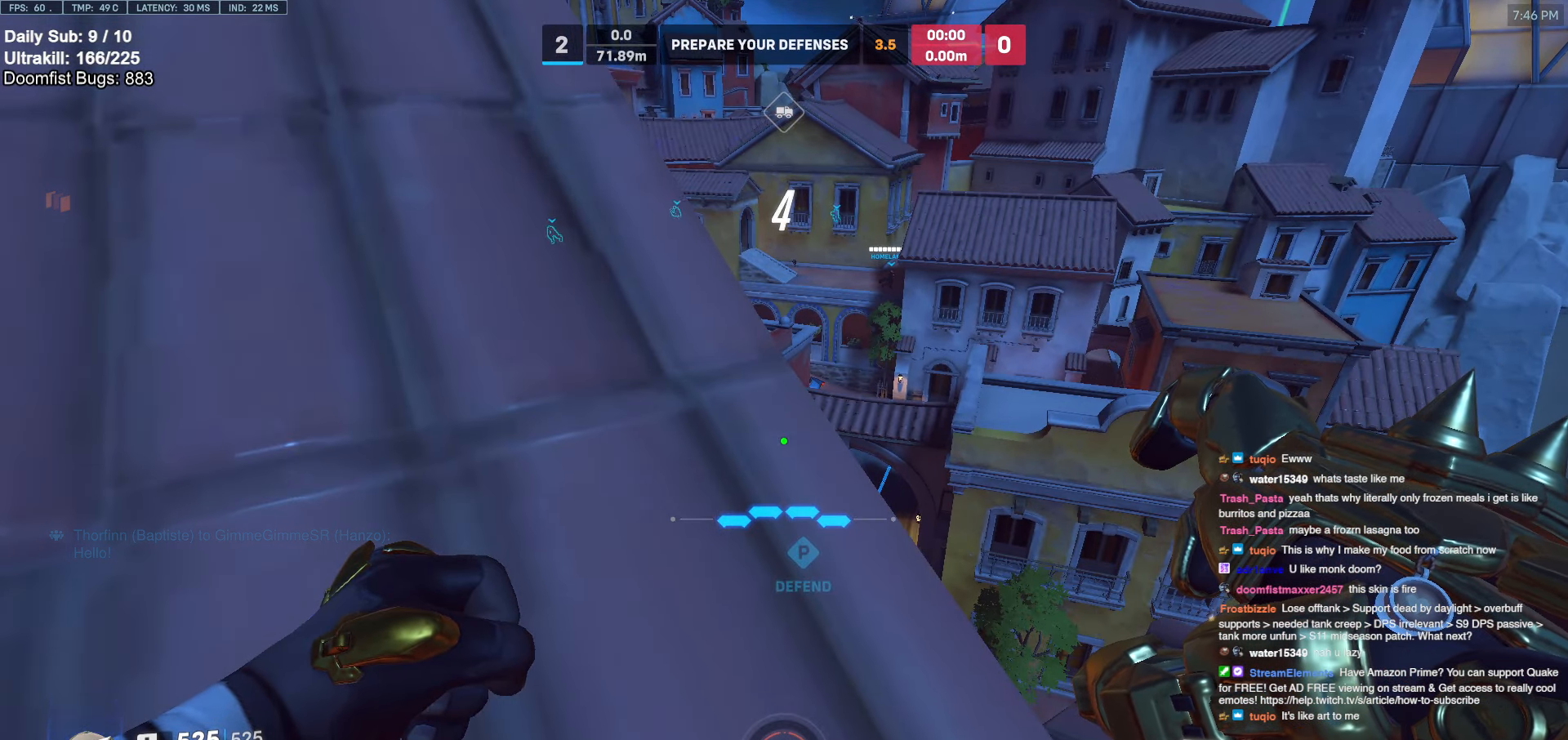
{"keys": [], "mouse": [], "events": [[50, "mouse_left", "down"], [150, "mouse_left", "up"]]}
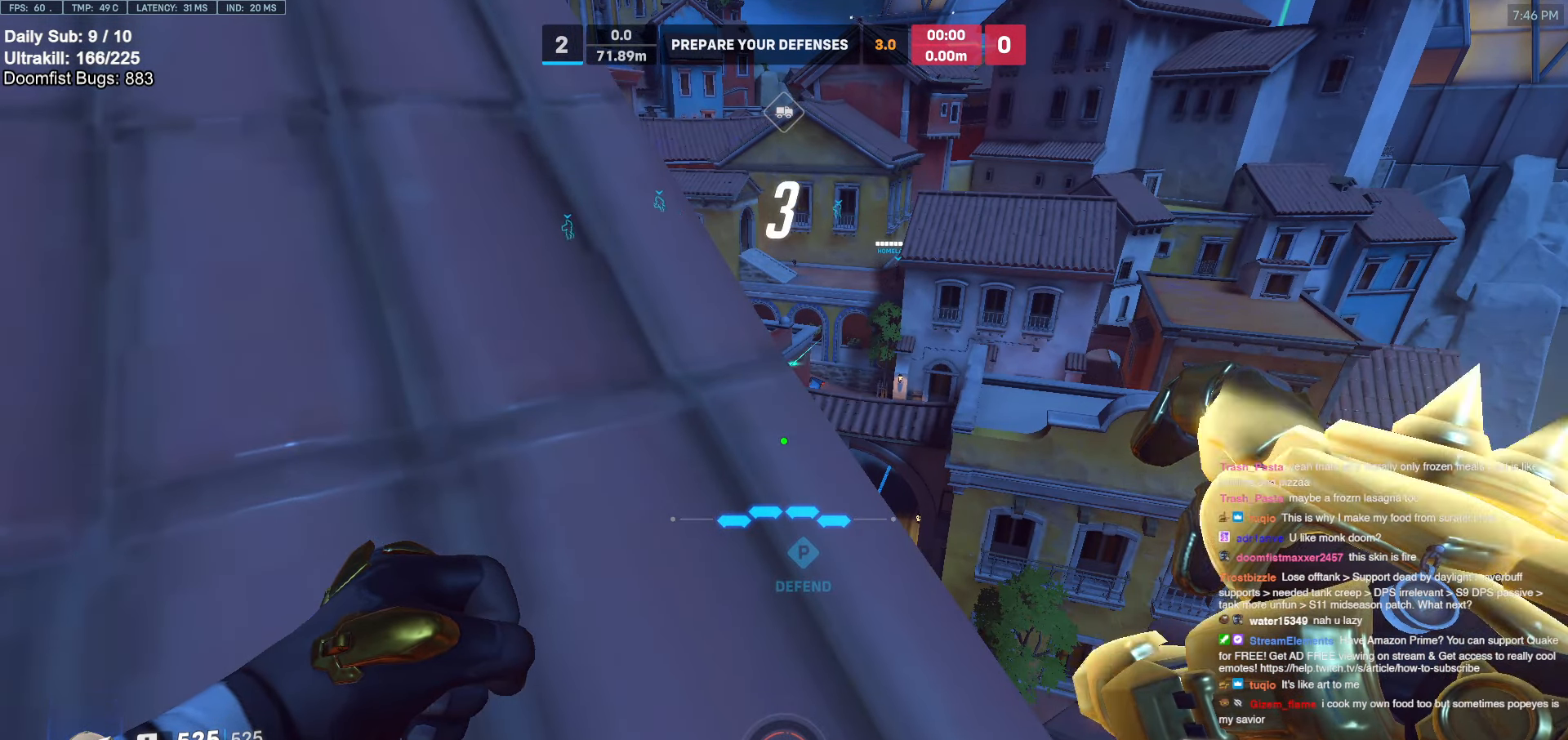
{"keys": [], "mouse": [], "events": []}